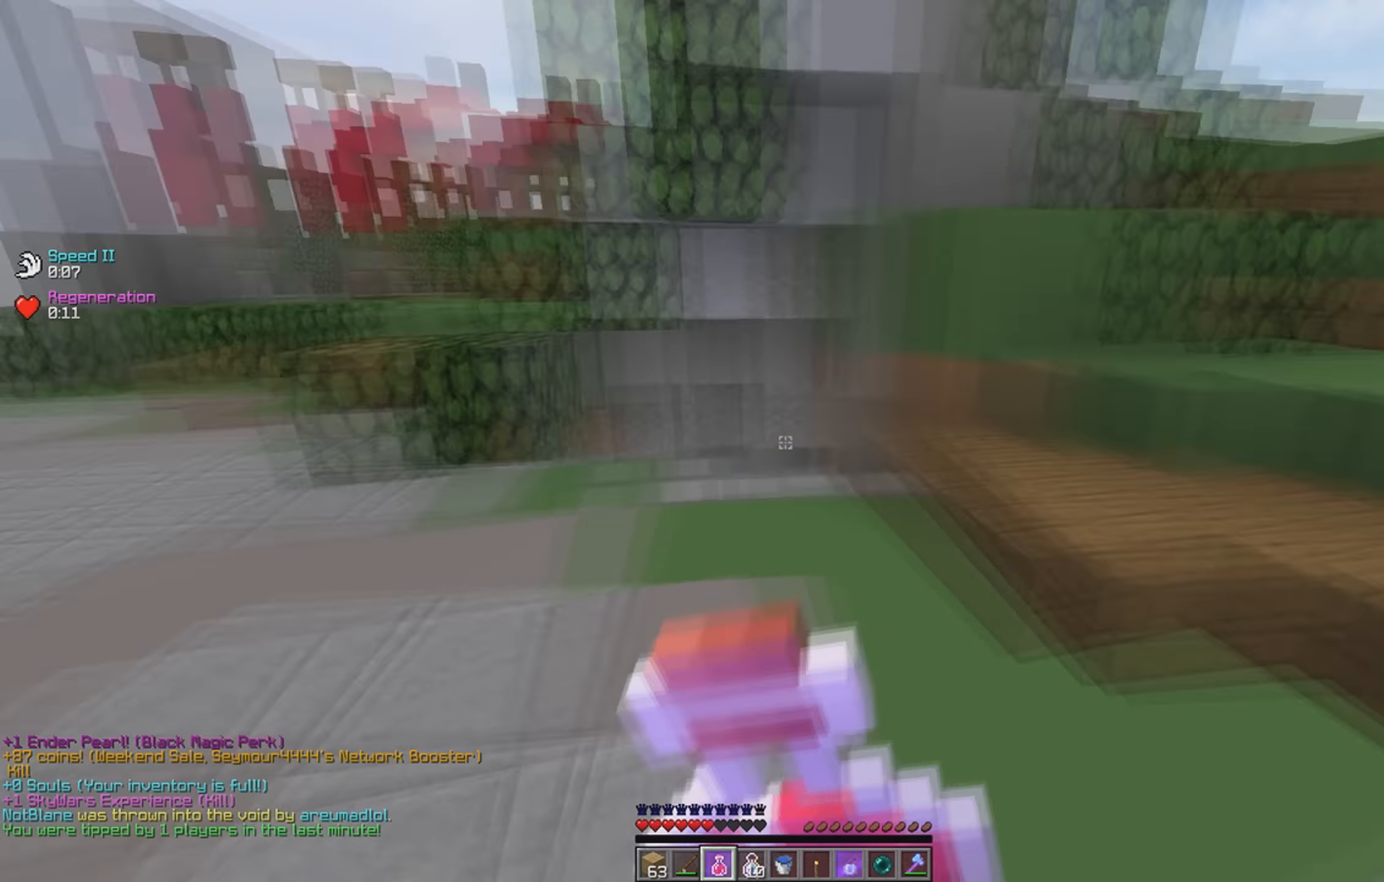
Gameplay with keyboard; each line is a JSON object with the keys held at the frame after it. "events" lists presses ("down") and releases ("up") of "a", "d", "s", "space" and "w" between this image and that frame as [ms after this image, input, new state], when the widget could be followed in between. No other keys are recorded. Mouse input is not recorded.
{"keys": ["w"], "events": [[200, "d", "up"]]}
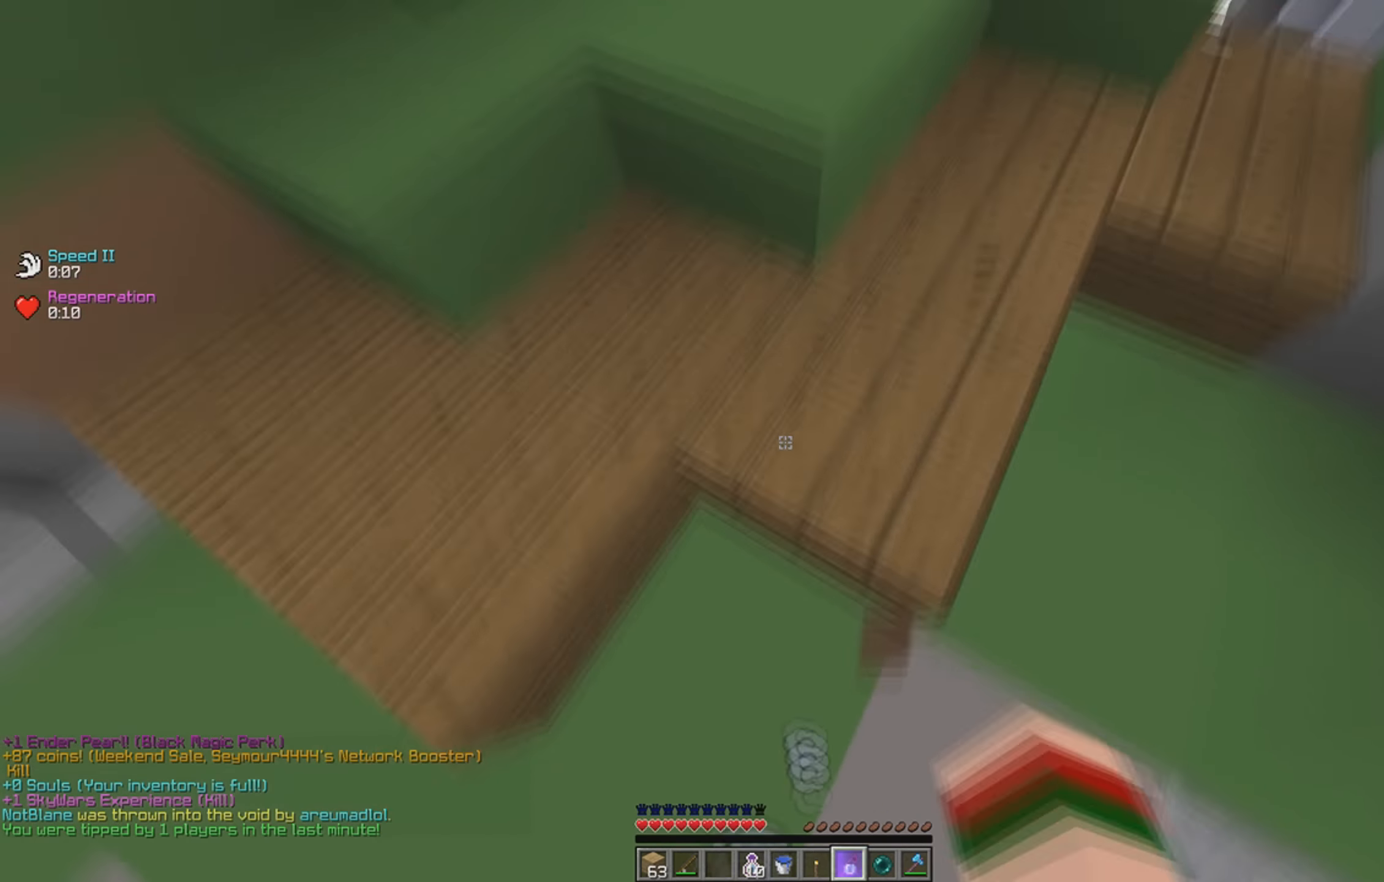
{"keys": ["w"], "events": []}
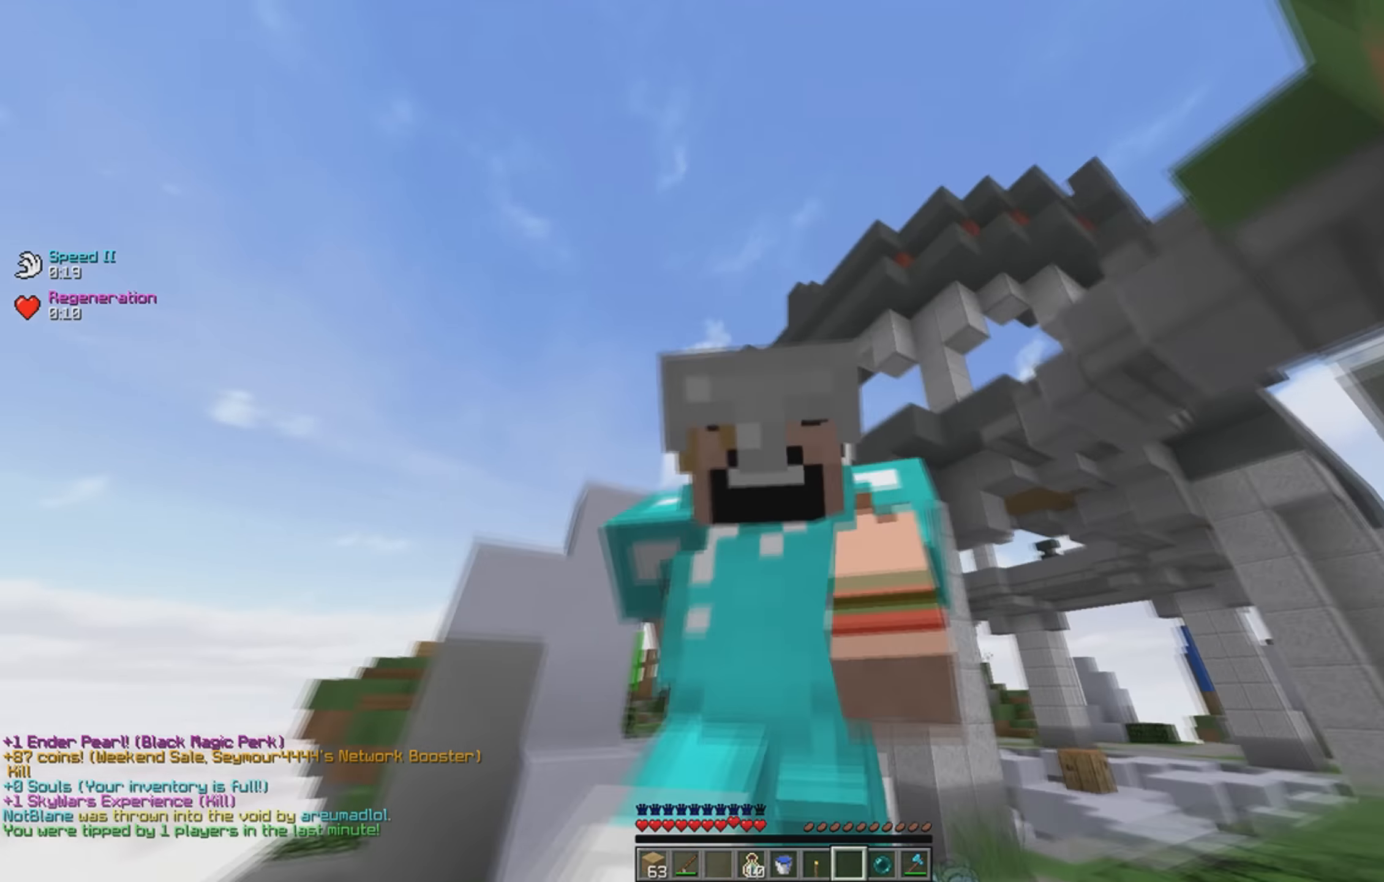
{"keys": [], "events": [[200, "w", "up"]]}
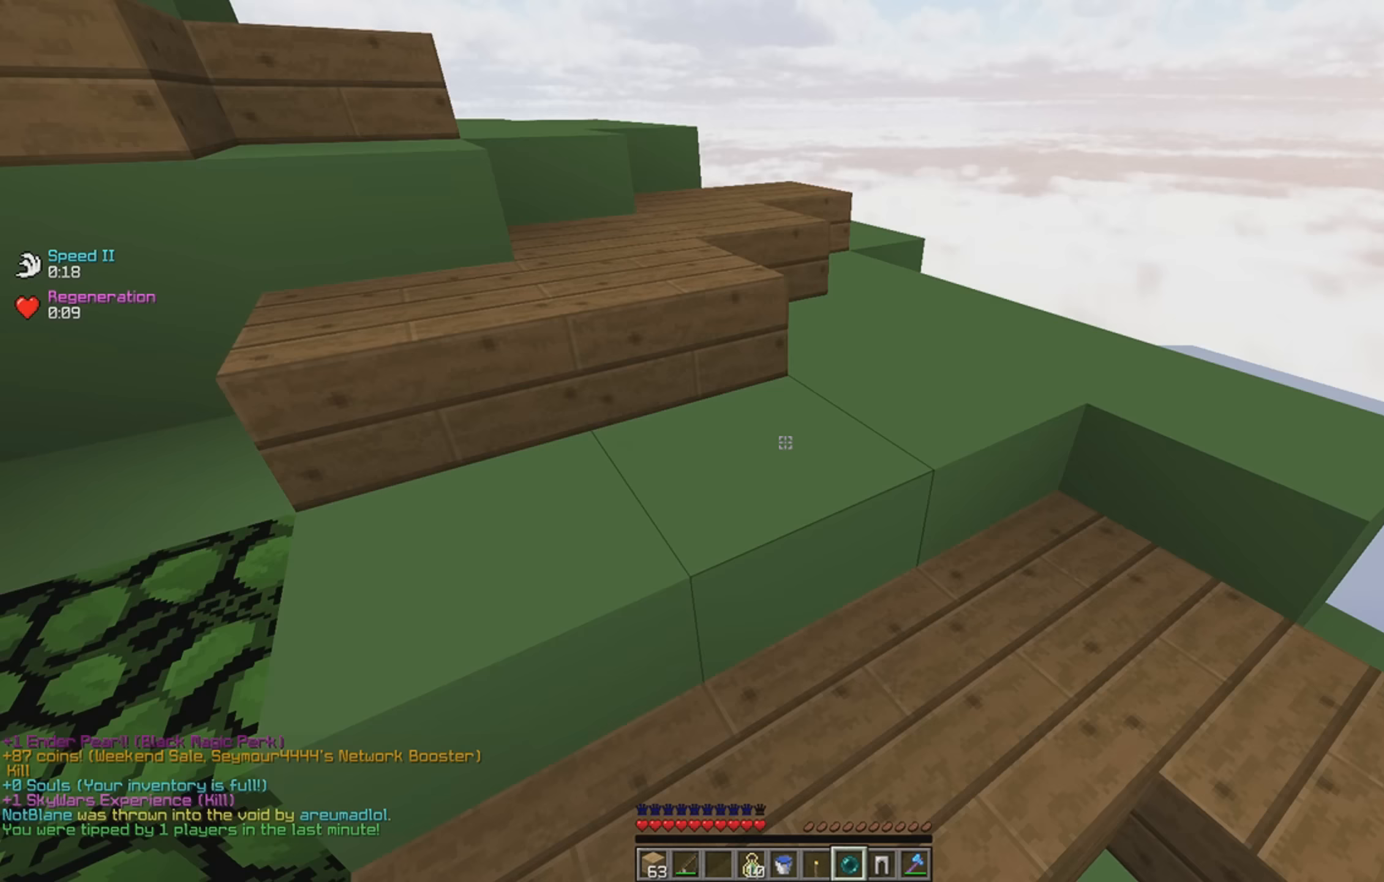
{"keys": ["w"], "events": [[83, "w", "down"]]}
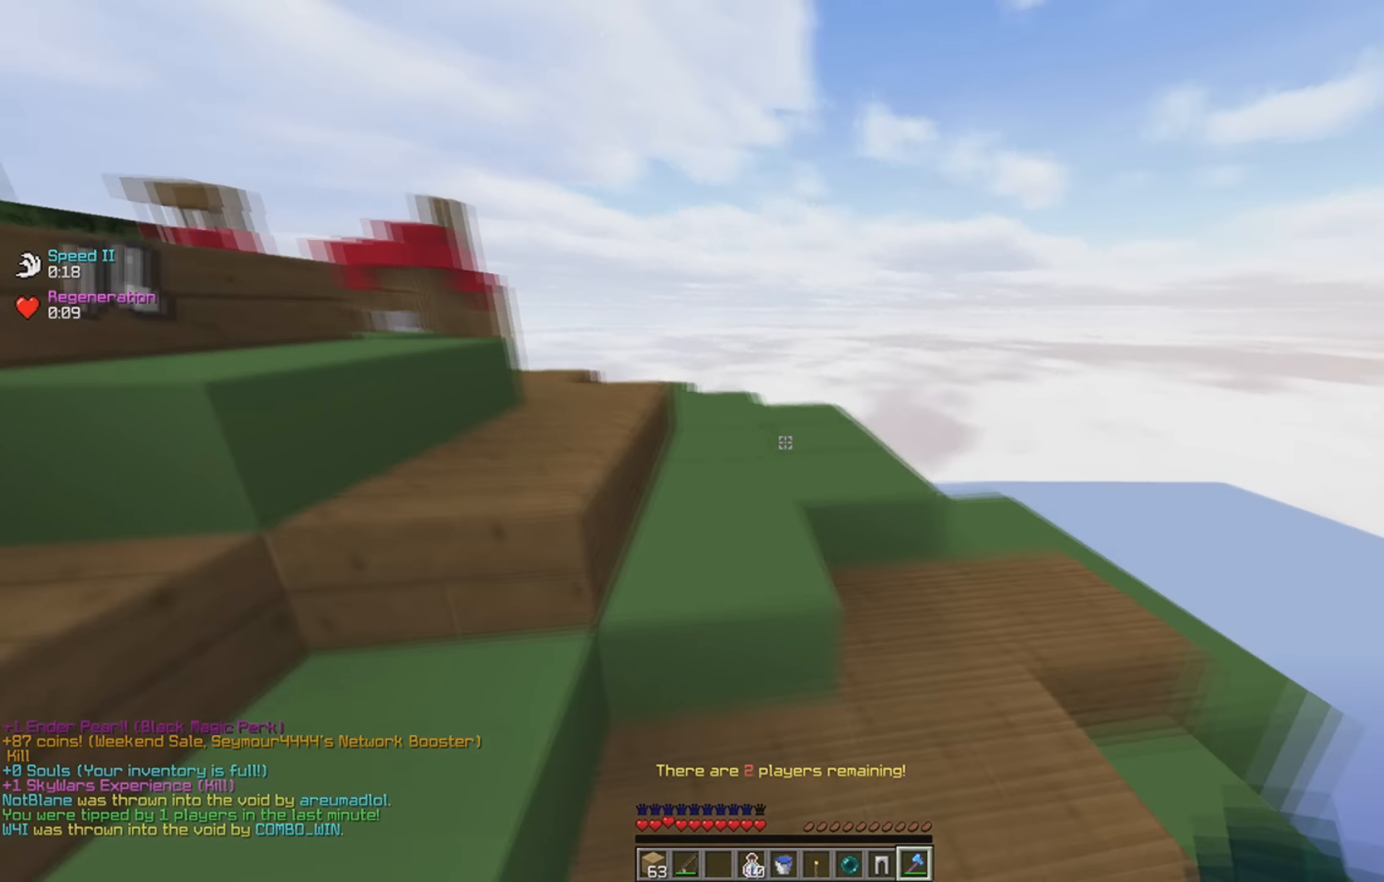
{"keys": ["w"], "events": []}
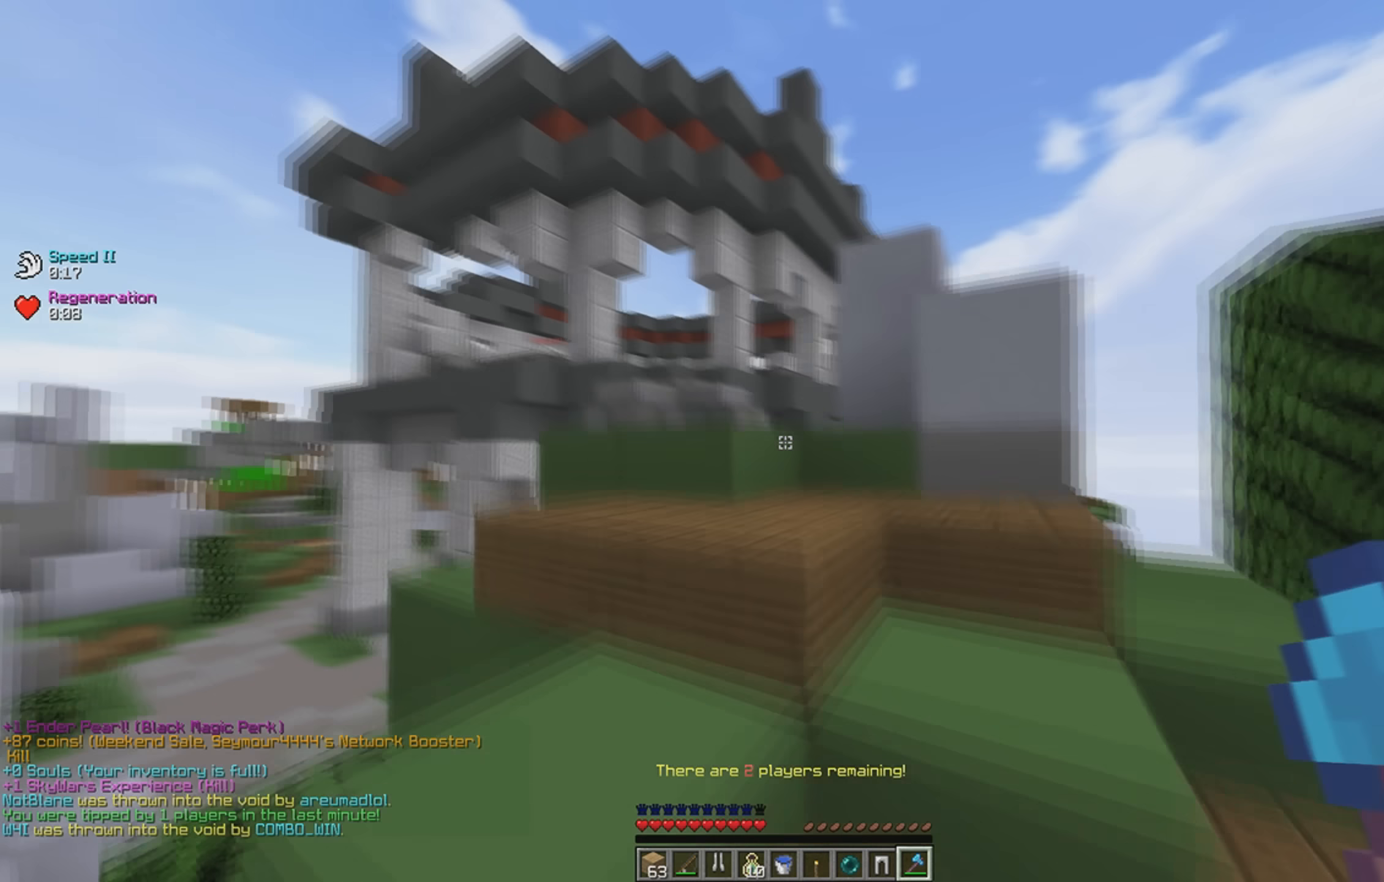
{"keys": ["w"], "events": []}
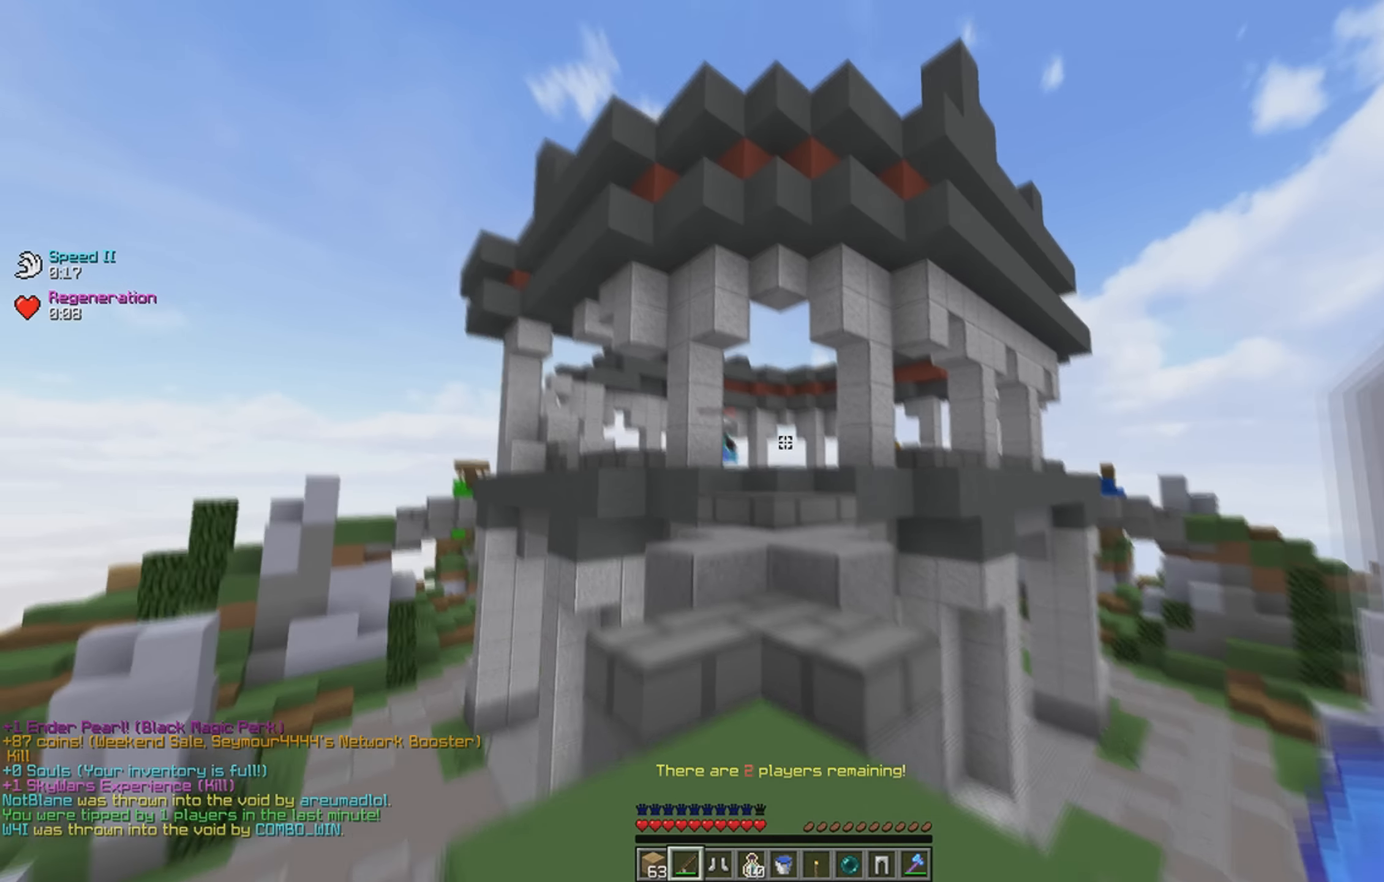
{"keys": ["d", "w"], "events": [[83, "a", "down"], [400, "a", "up"], [450, "d", "down"]]}
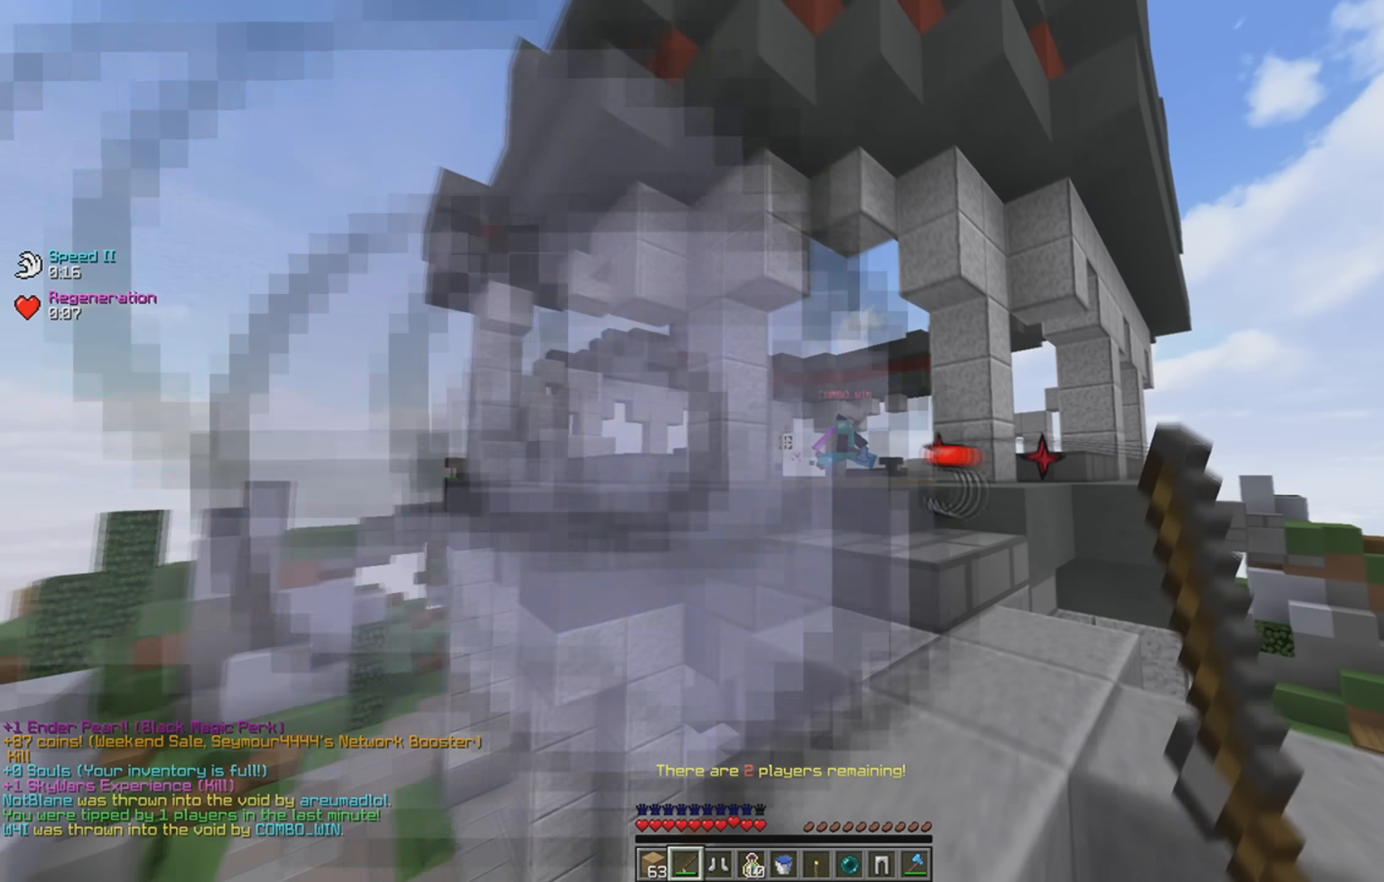
{"keys": ["a", "w"], "events": [[250, "d", "up"], [433, "a", "down"]]}
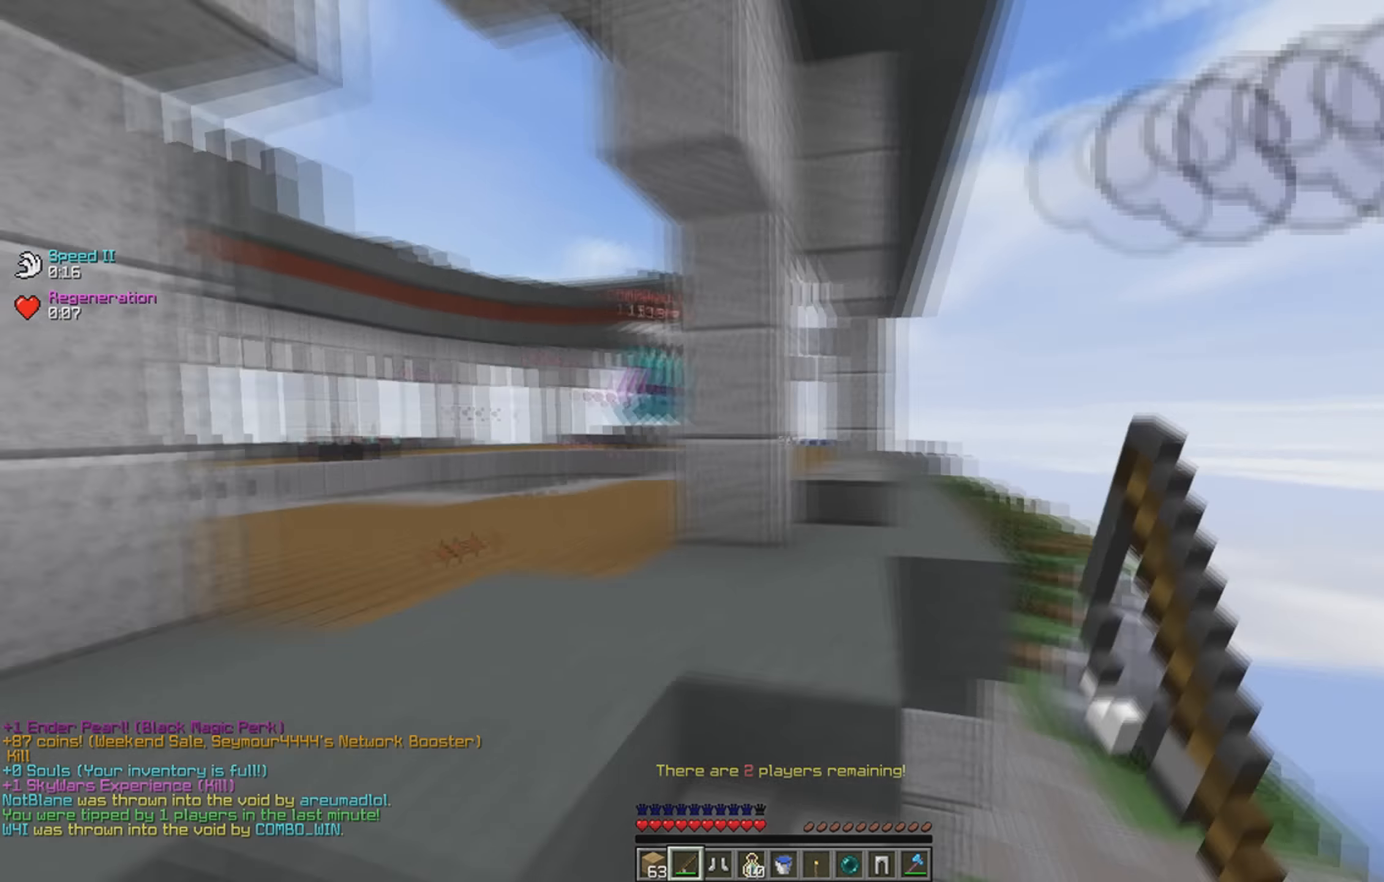
{"keys": ["a", "w"], "events": []}
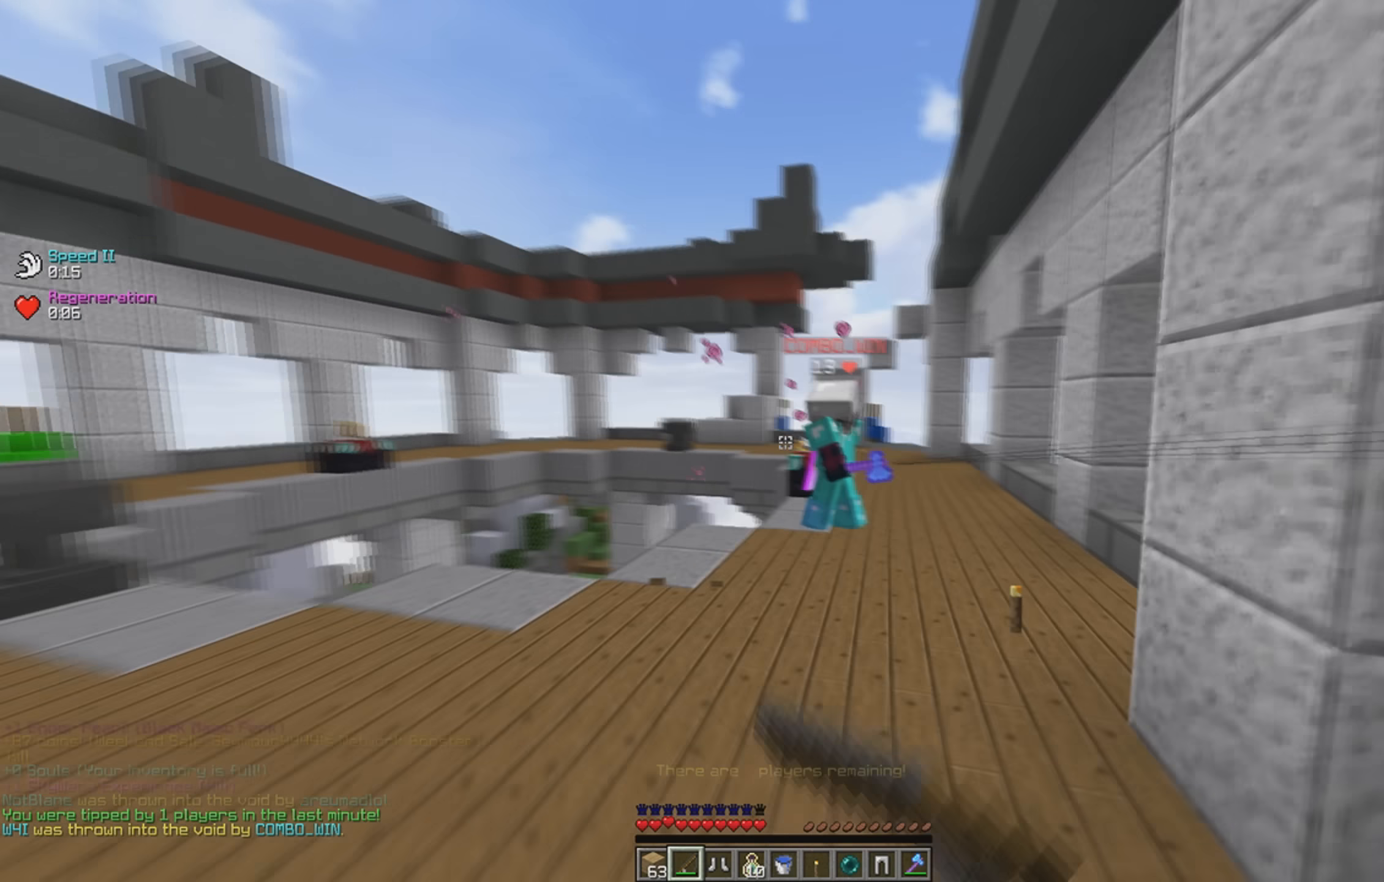
{"keys": ["a", "w"], "events": []}
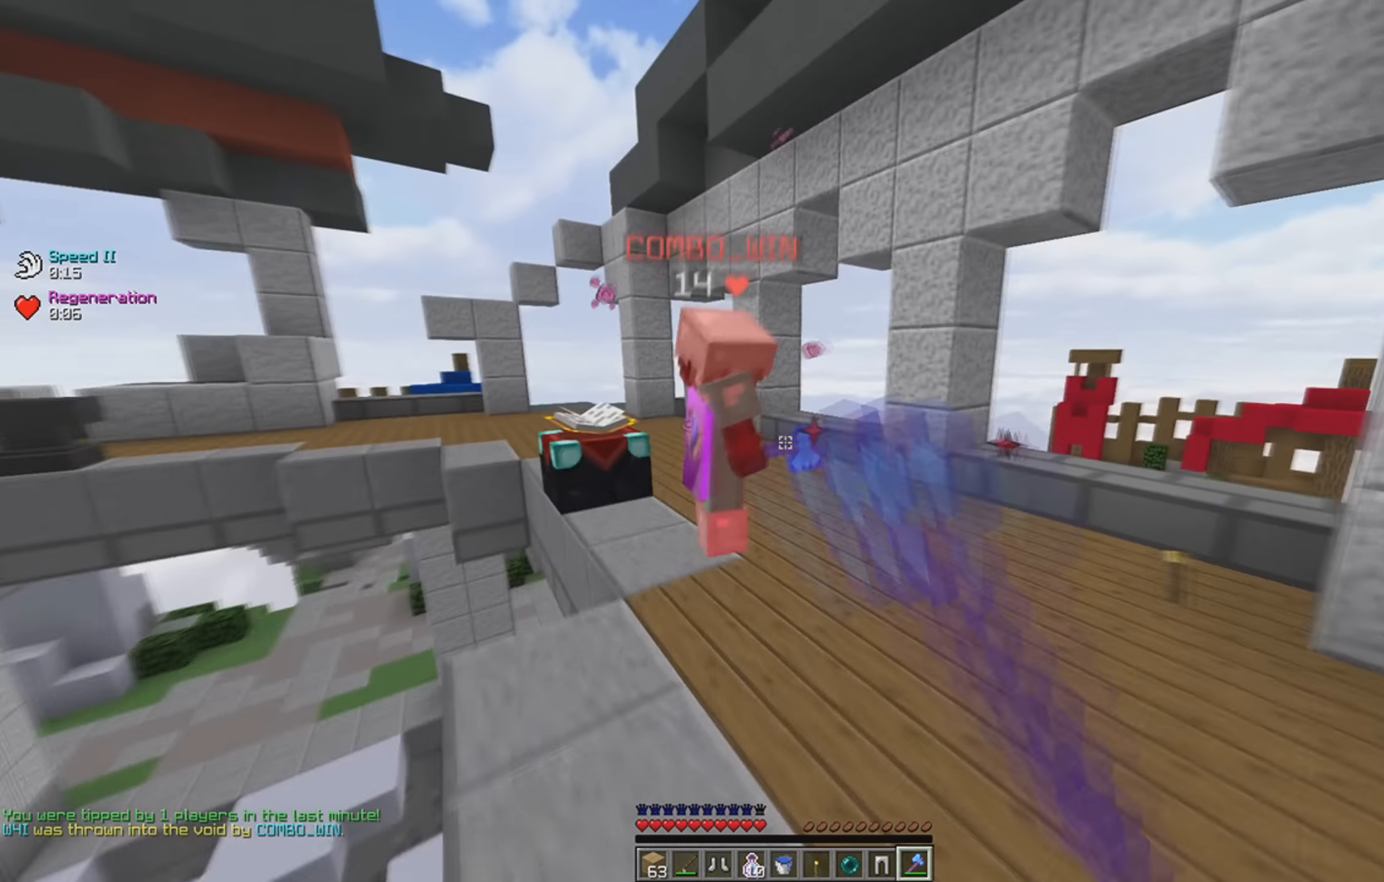
{"keys": ["d", "w"], "events": [[300, "w", "up"], [333, "w", "down"], [400, "a", "up"], [400, "d", "down"]]}
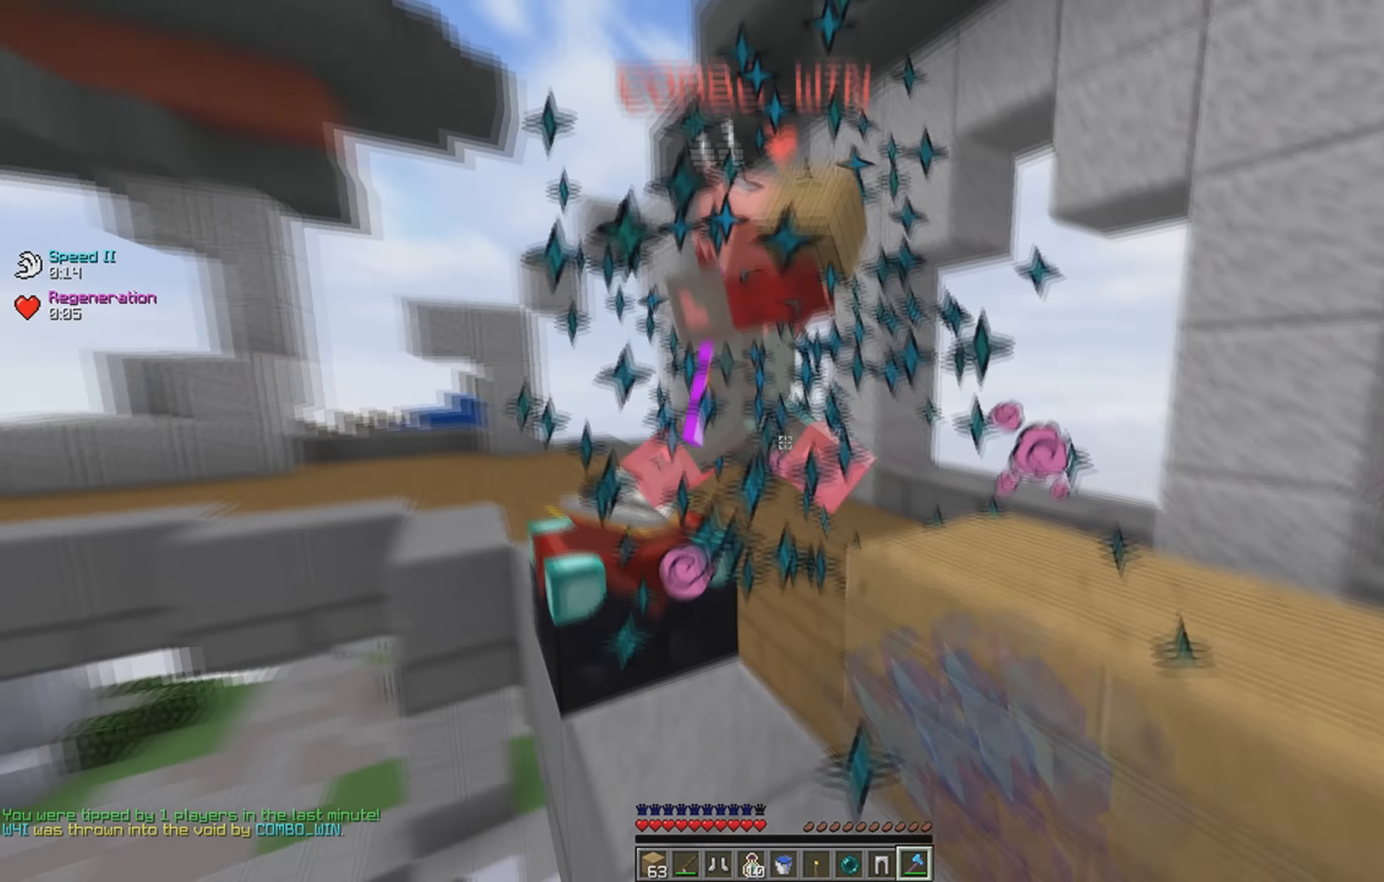
{"keys": ["a", "space", "w"], "events": [[150, "d", "up"], [333, "a", "down"], [350, "space", "down"]]}
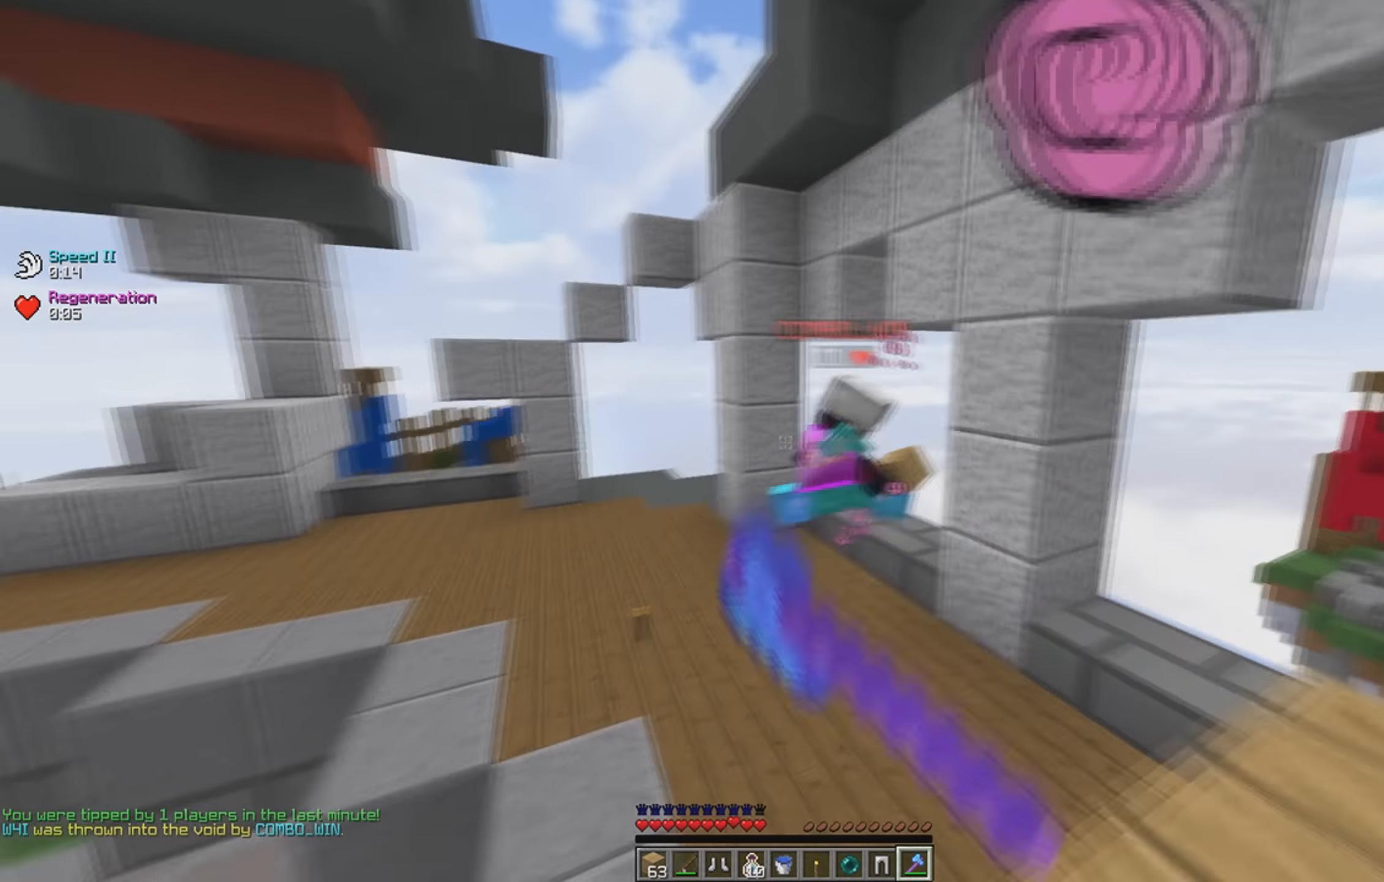
{"keys": ["w"], "events": [[100, "space", "up"], [250, "a", "up"]]}
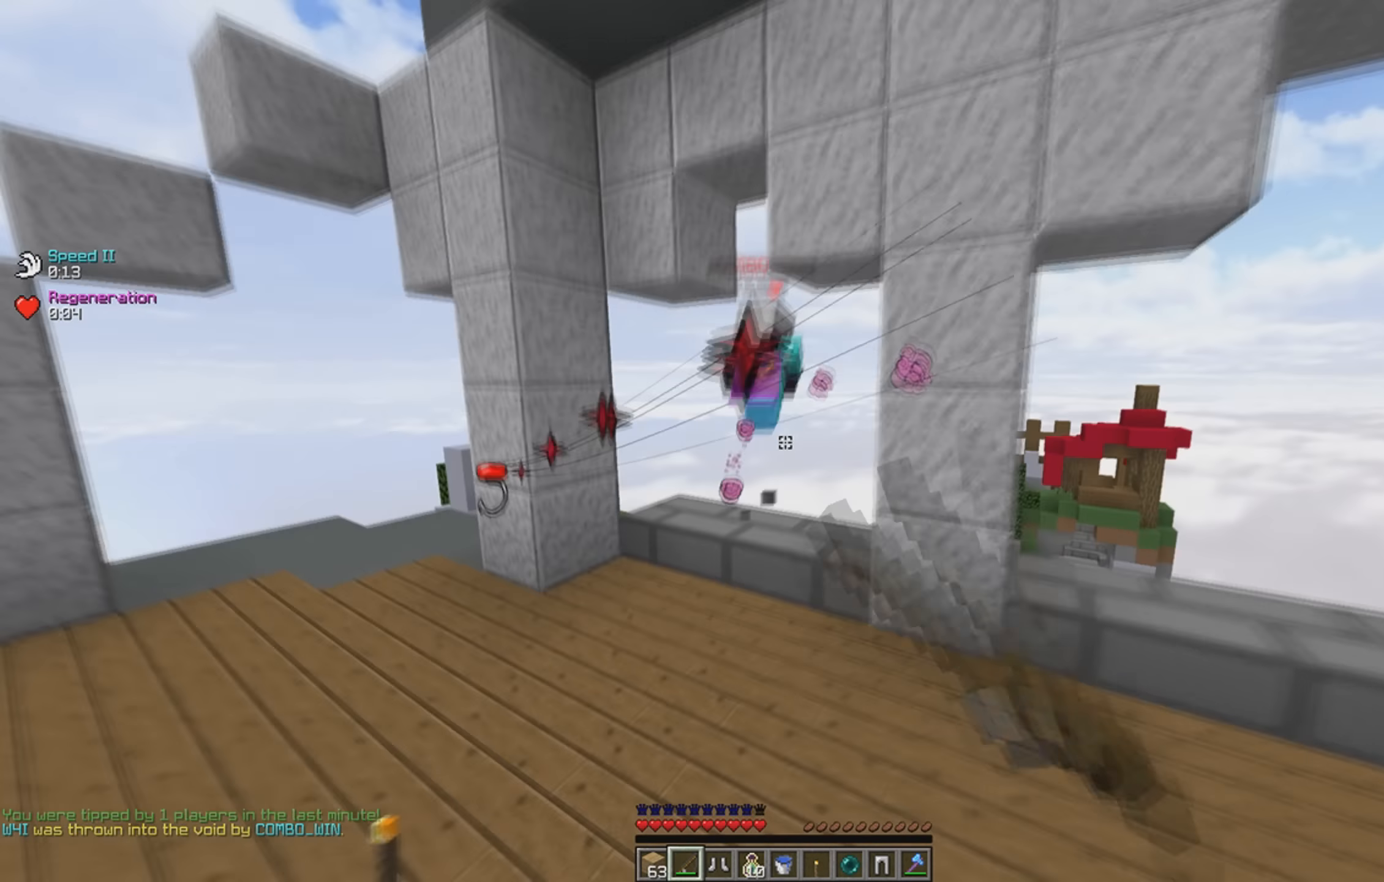
{"keys": ["a", "w"], "events": [[383, "a", "down"]]}
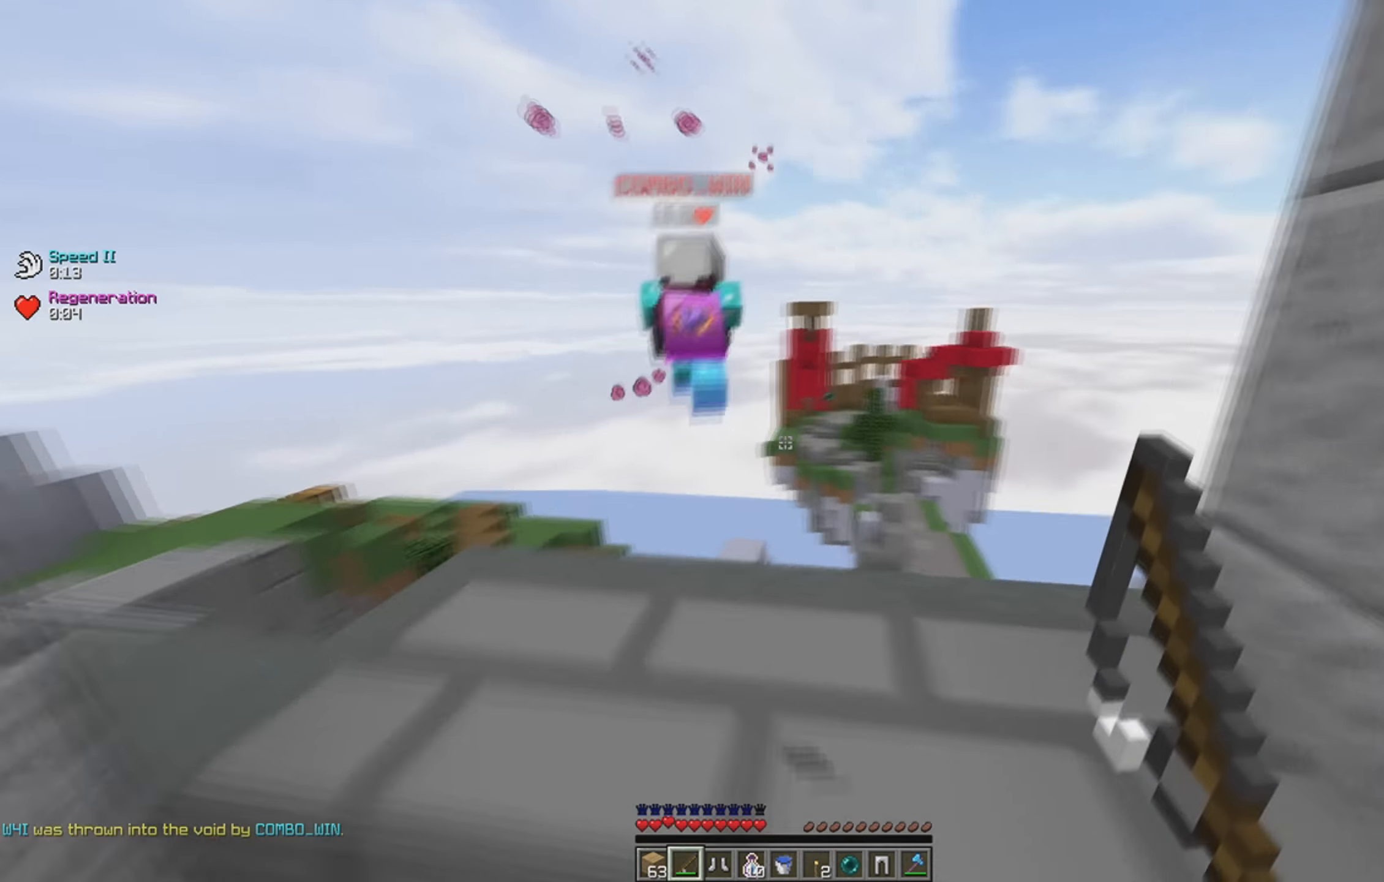
{"keys": ["space", "w"], "events": [[200, "a", "up"], [200, "w", "up"], [350, "w", "down"], [433, "space", "down"]]}
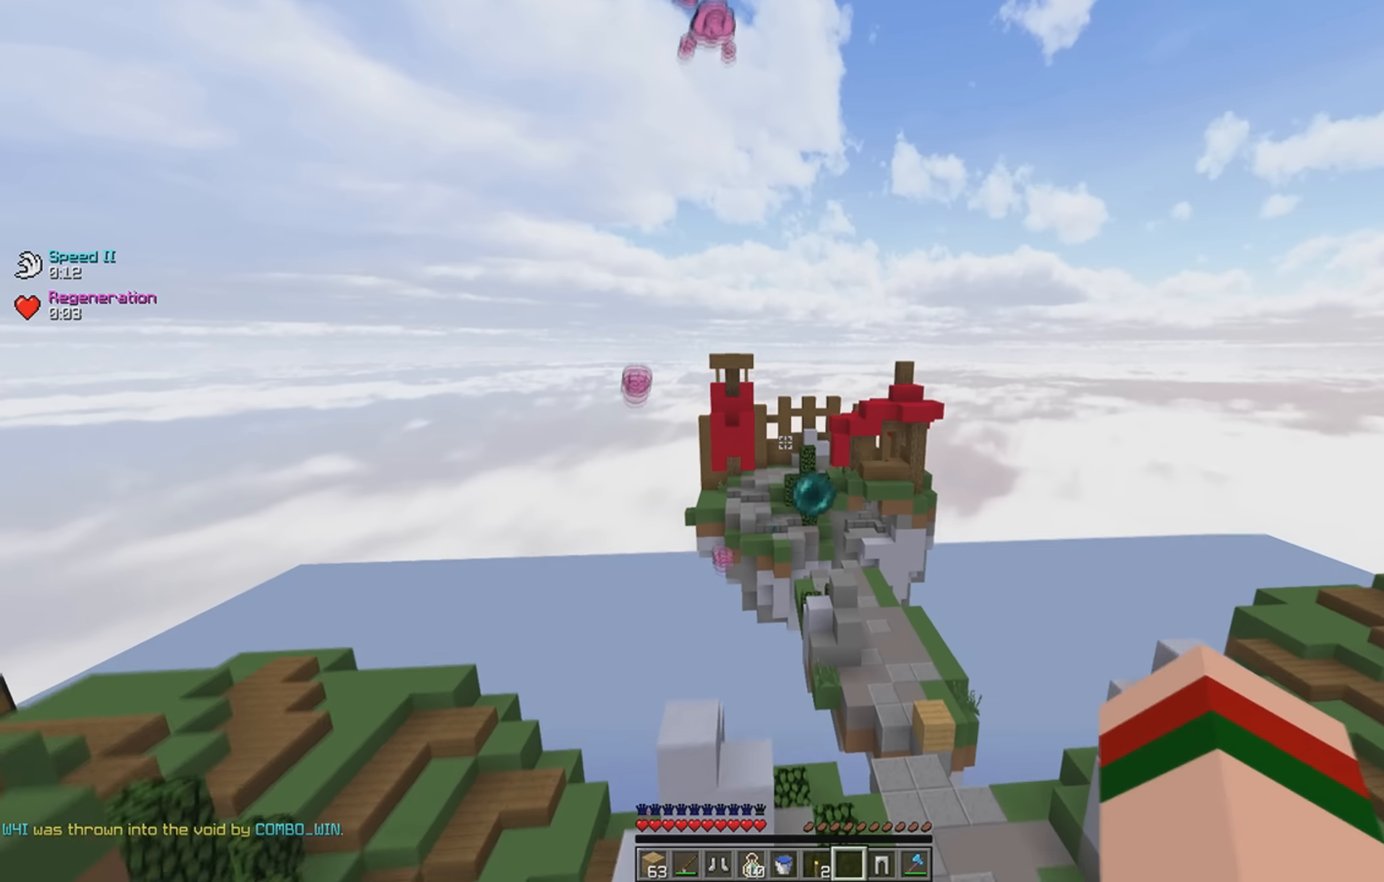
{"keys": ["d", "w"], "events": [[283, "space", "up"], [333, "d", "down"]]}
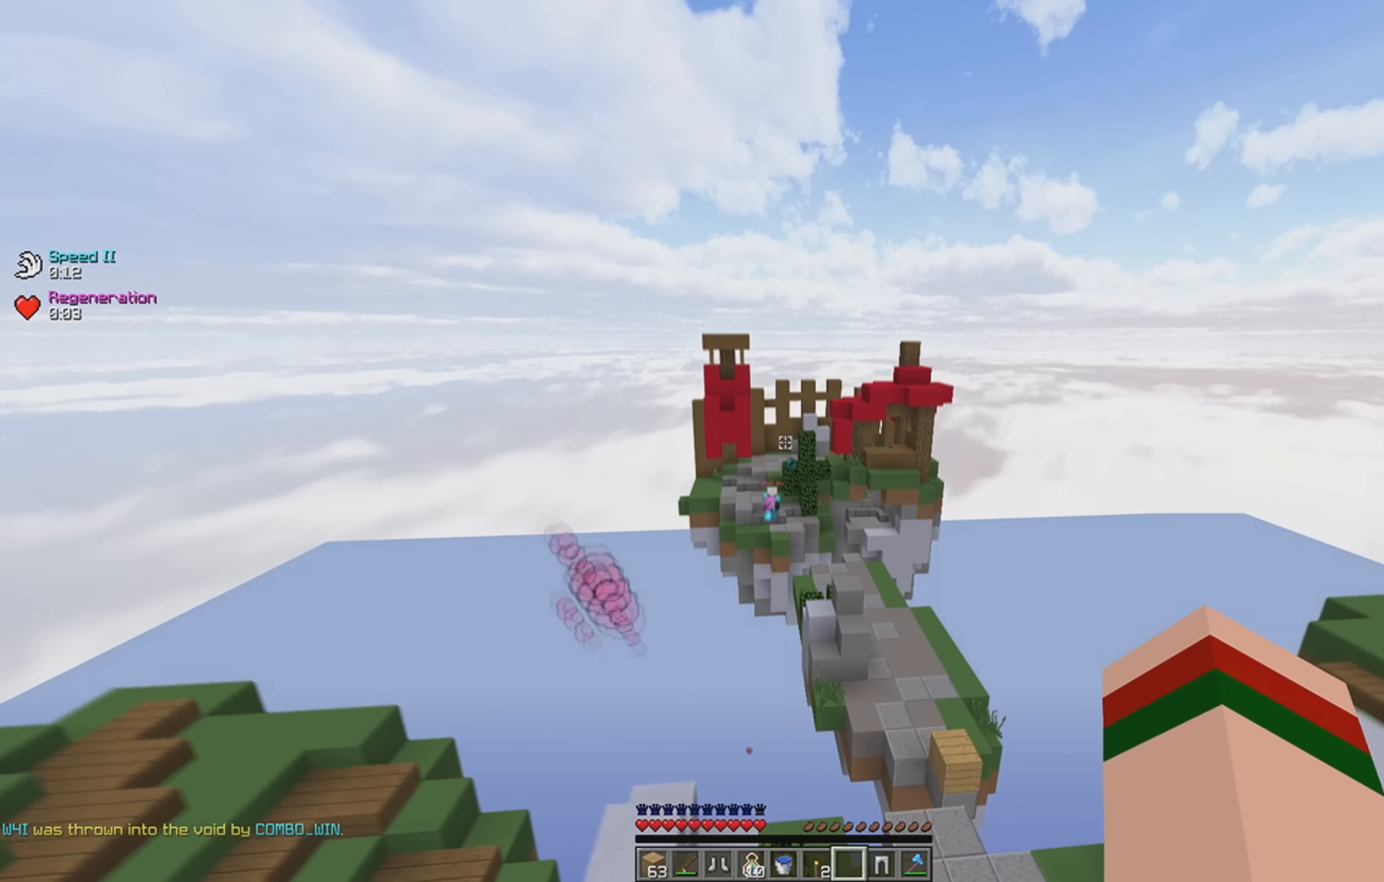
{"keys": ["w"], "events": [[100, "d", "up"]]}
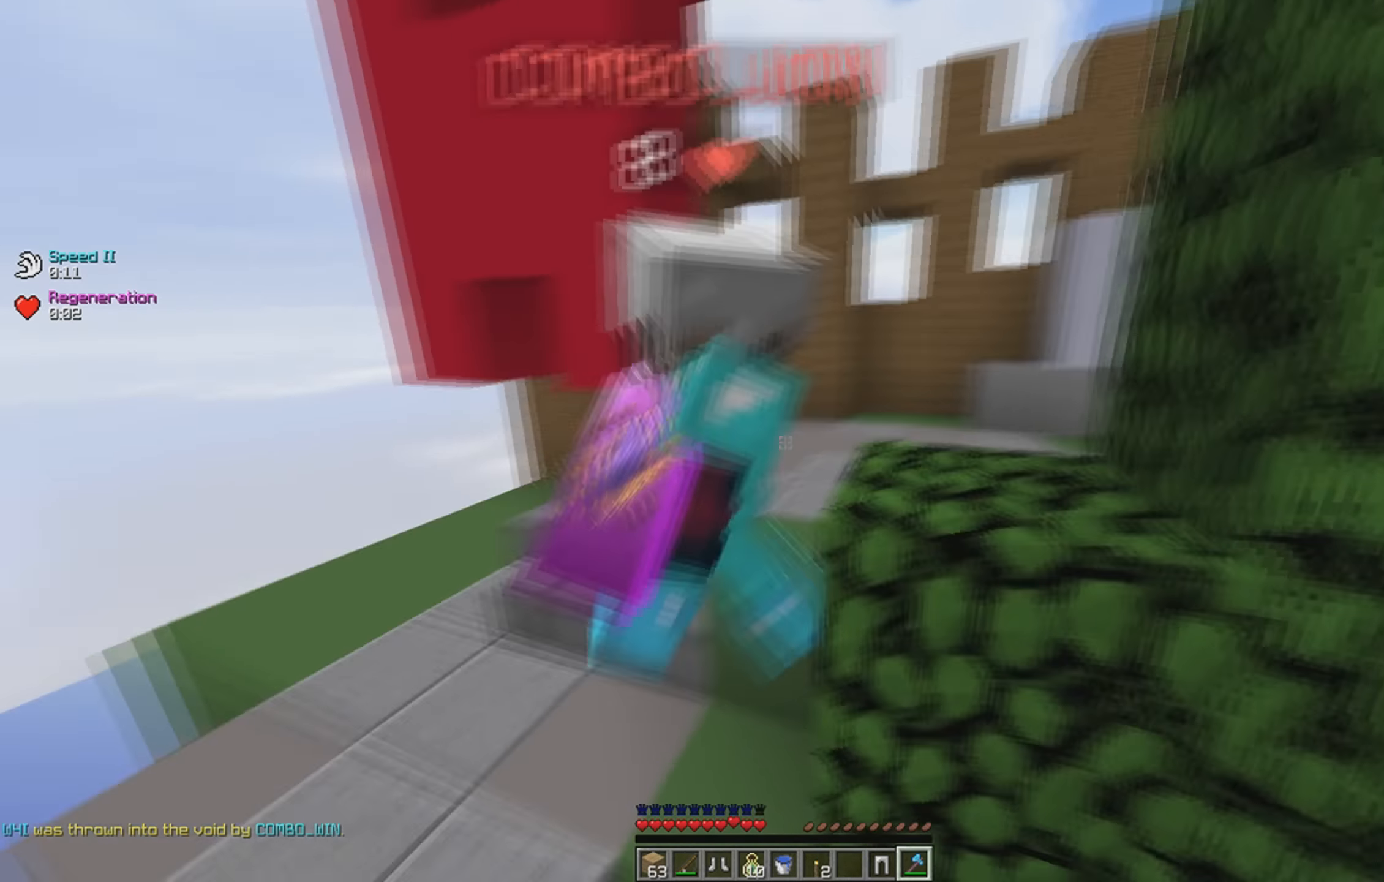
{"keys": ["a", "w"], "events": [[133, "a", "down"]]}
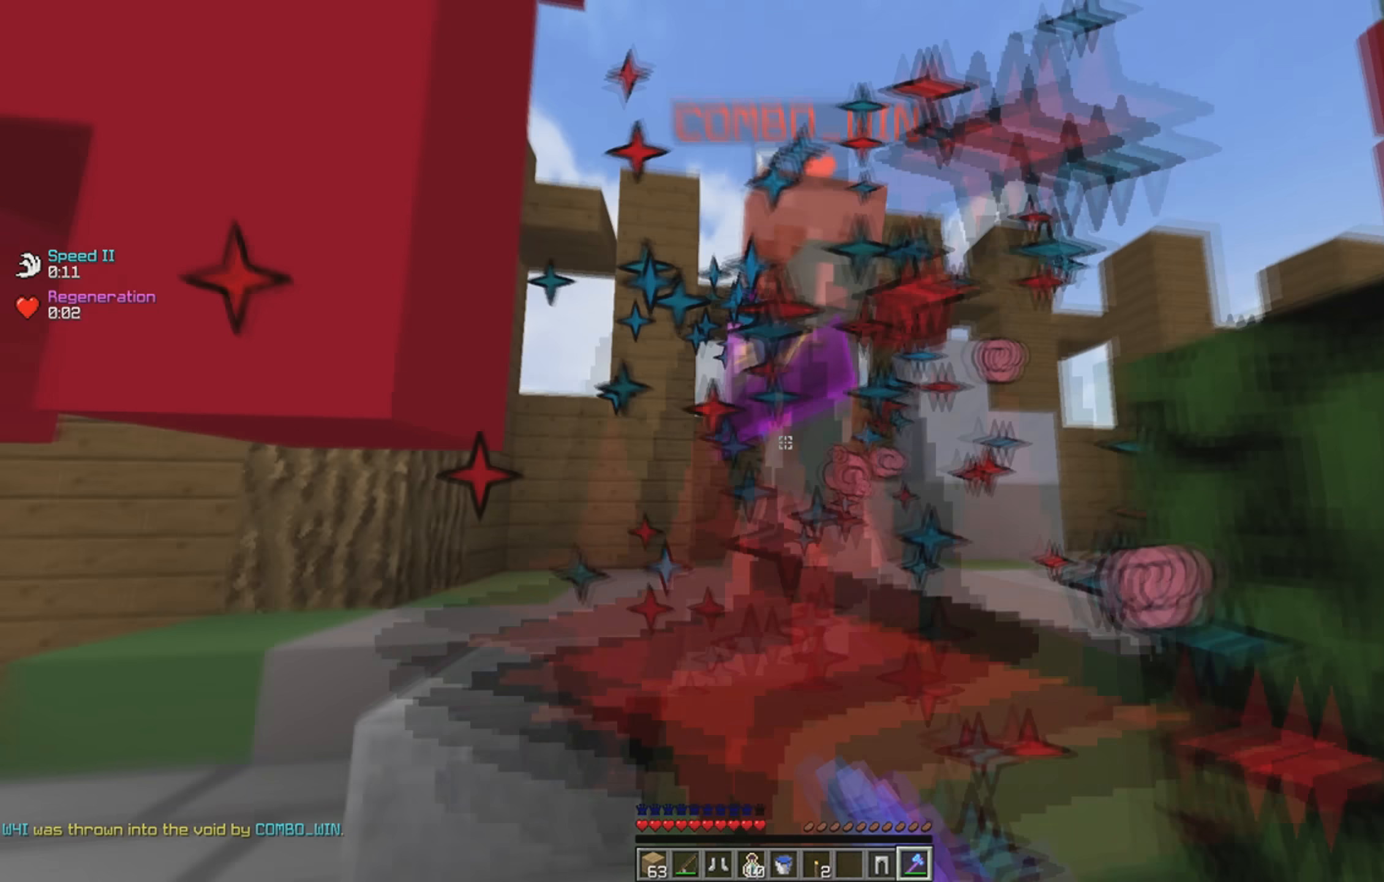
{"keys": ["d", "w"], "events": [[233, "d", "down"], [317, "a", "up"]]}
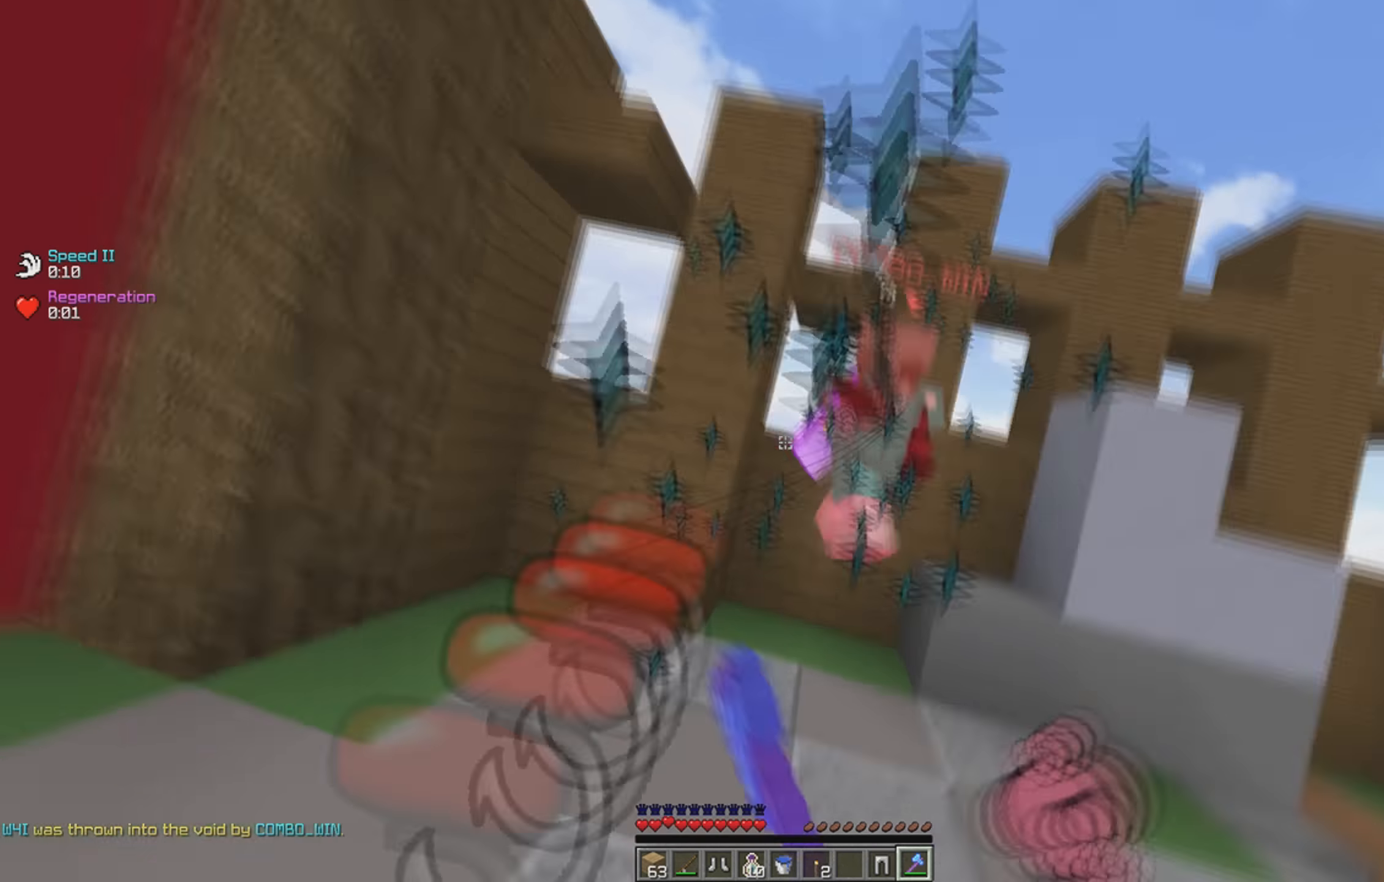
{"keys": ["d", "w"], "events": []}
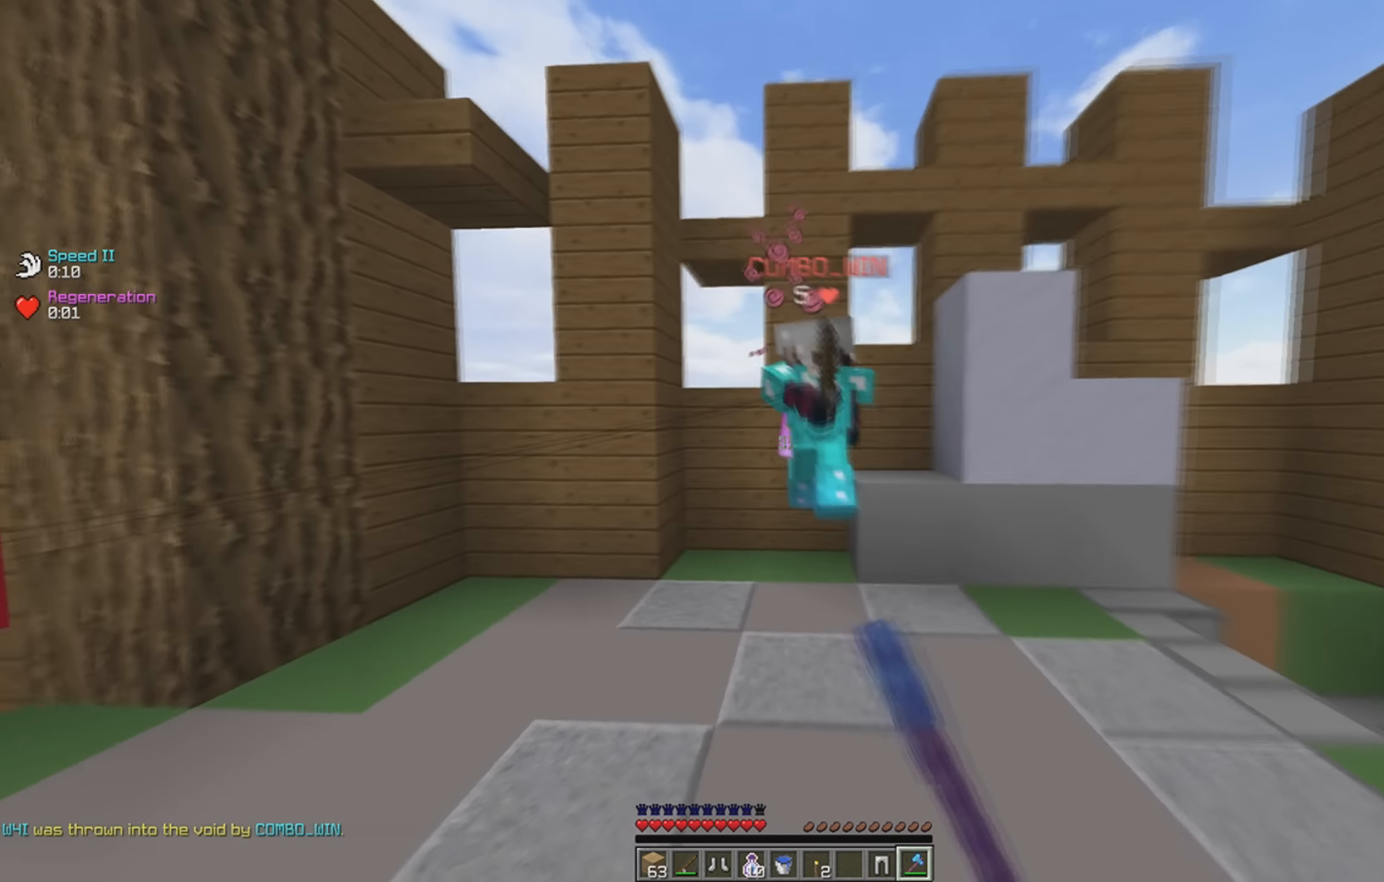
{"keys": ["d", "w"], "events": []}
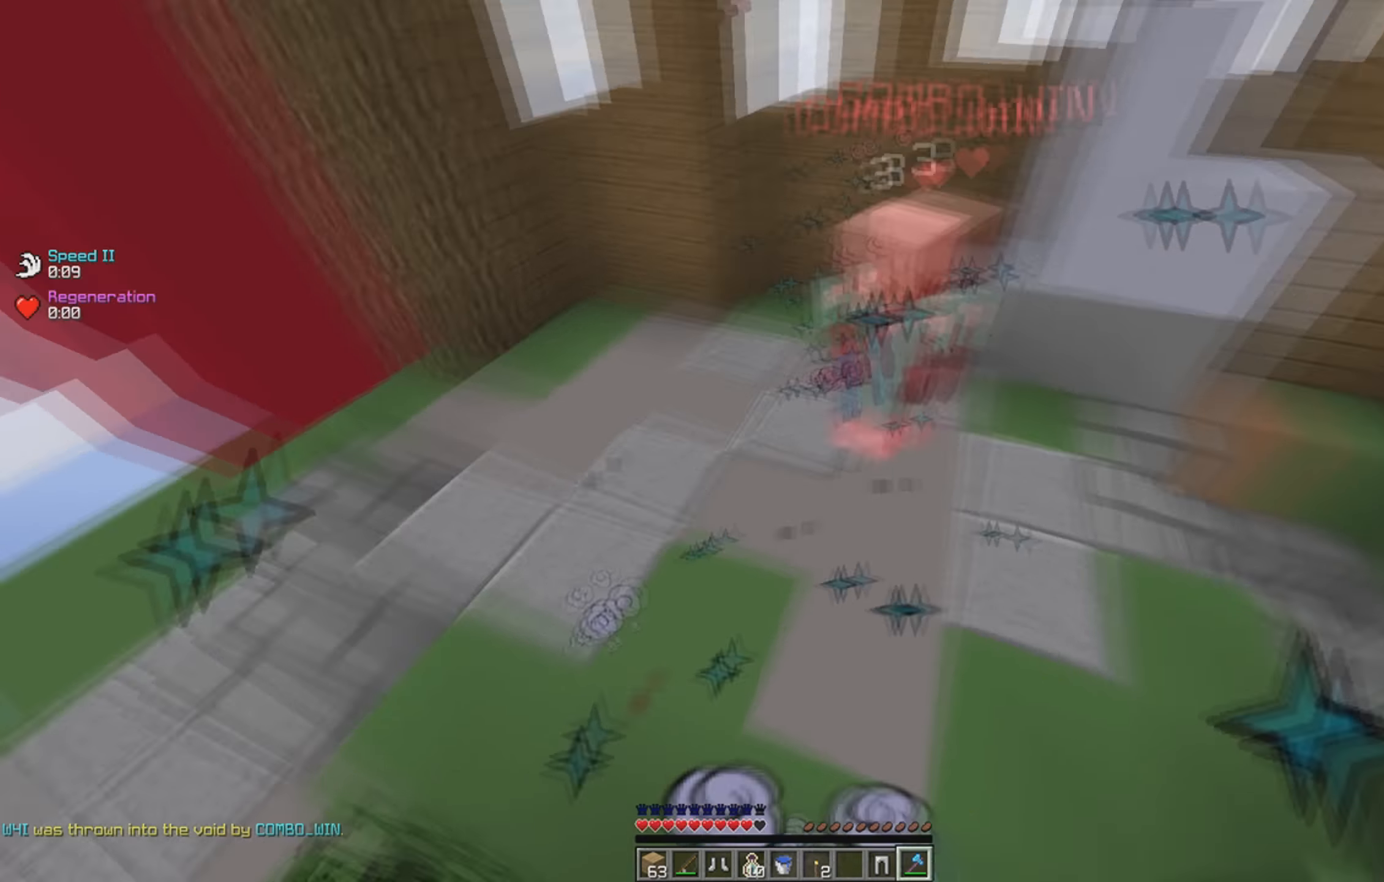
{"keys": ["a", "d", "s"], "events": [[100, "d", "up"], [433, "d", "down"], [483, "a", "down"], [483, "s", "down"], [500, "w", "up"]]}
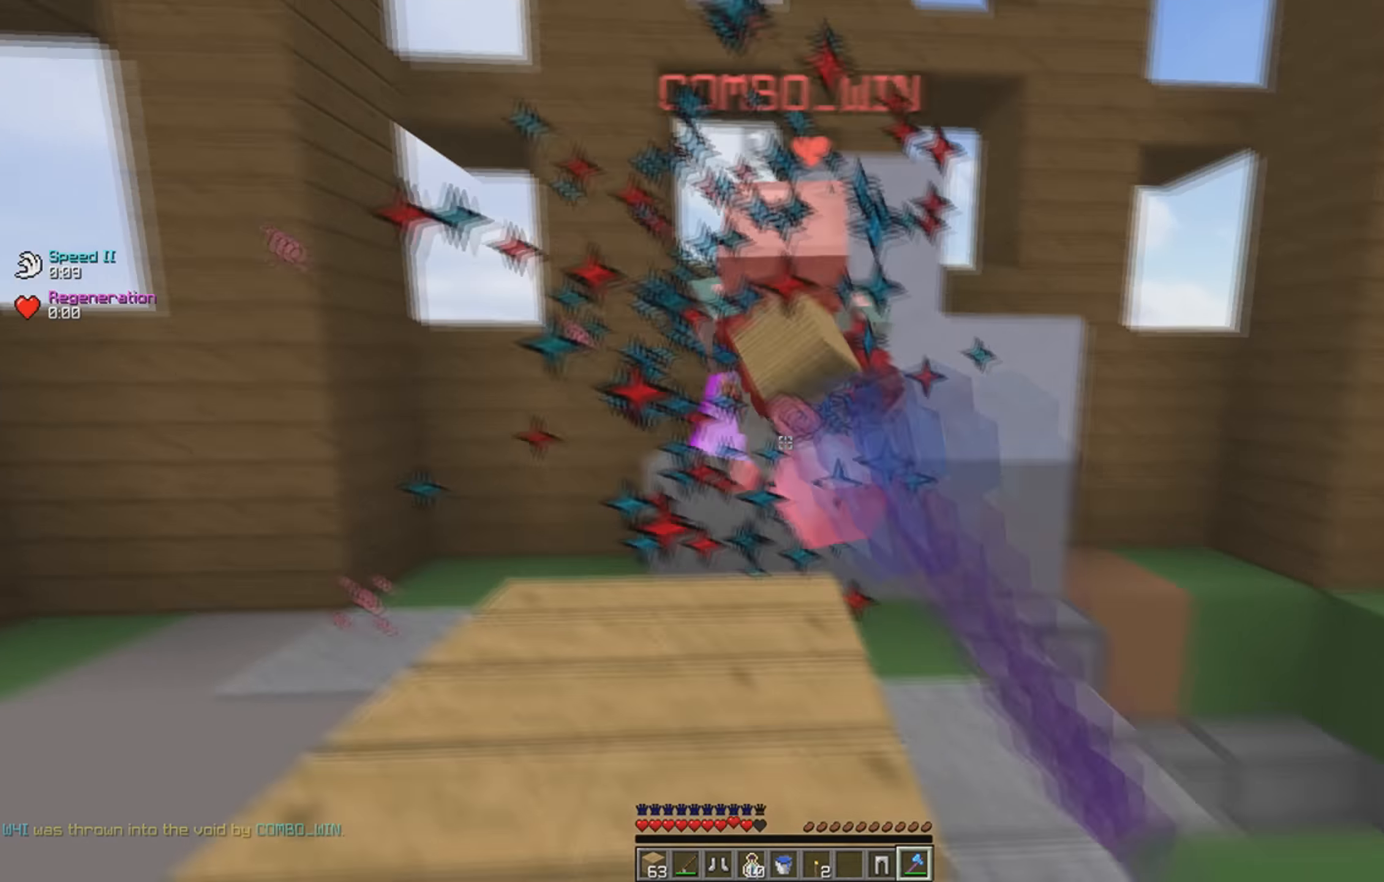
{"keys": ["d"], "events": [[100, "d", "up"], [100, "s", "up"], [133, "w", "down"], [250, "a", "up"], [333, "d", "down"], [467, "w", "up"]]}
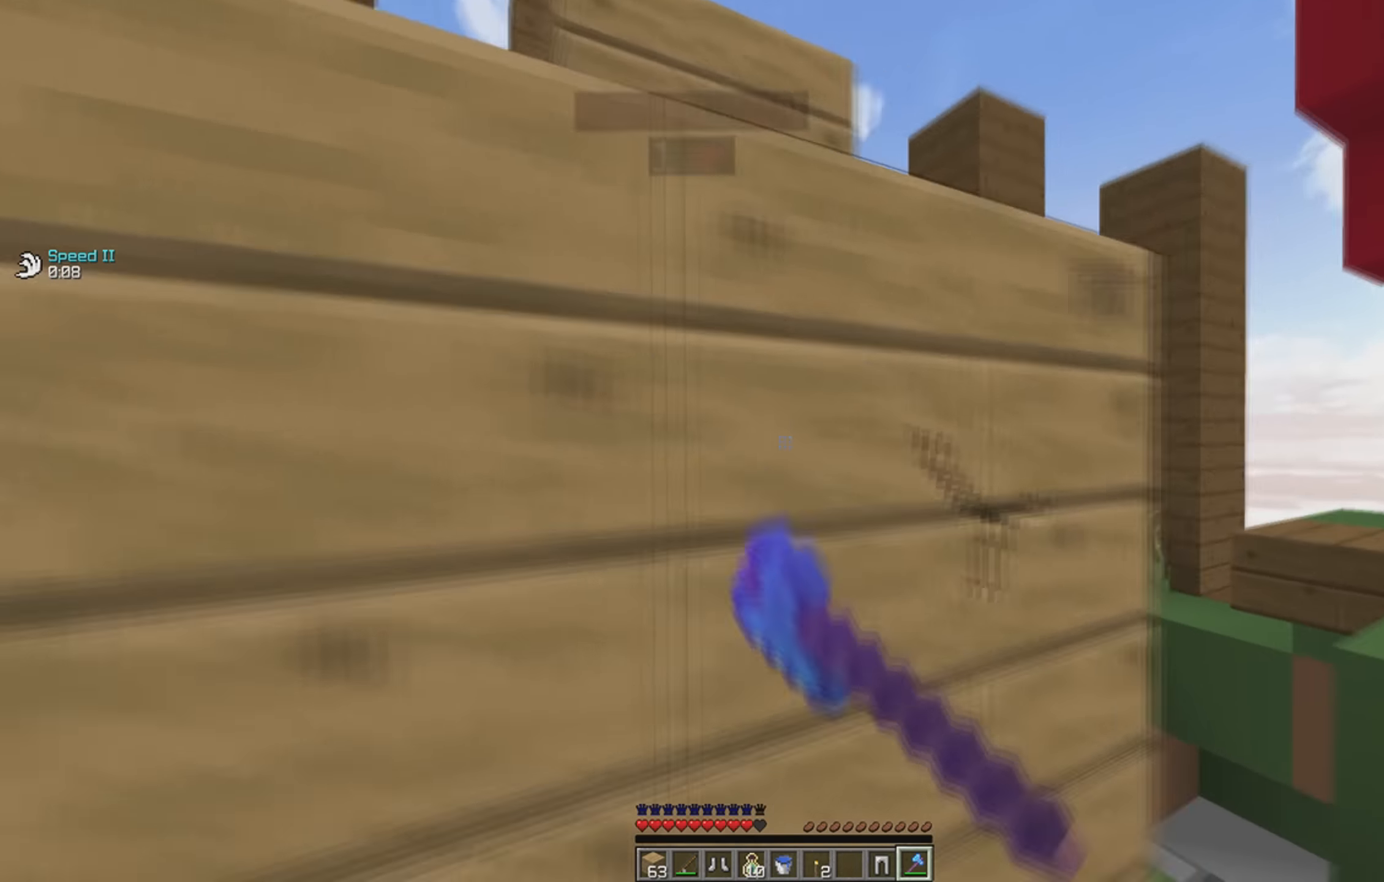
{"keys": ["d", "w"], "events": [[33, "w", "down"], [133, "space", "down"], [300, "d", "up"], [400, "d", "down"], [400, "space", "up"]]}
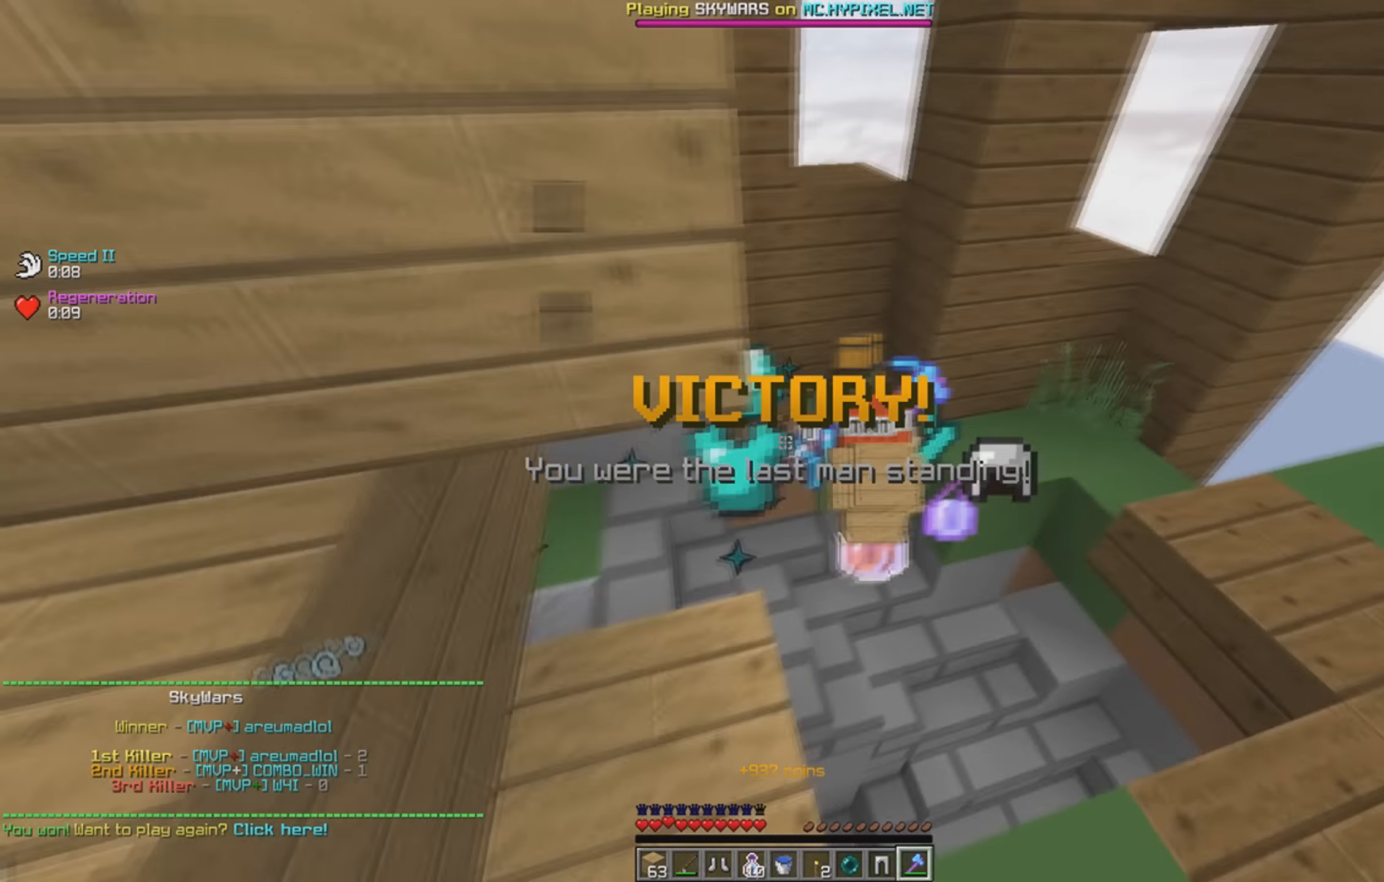
{"keys": [], "events": [[50, "d", "up"], [183, "a", "down"], [317, "a", "up"], [500, "w", "up"]]}
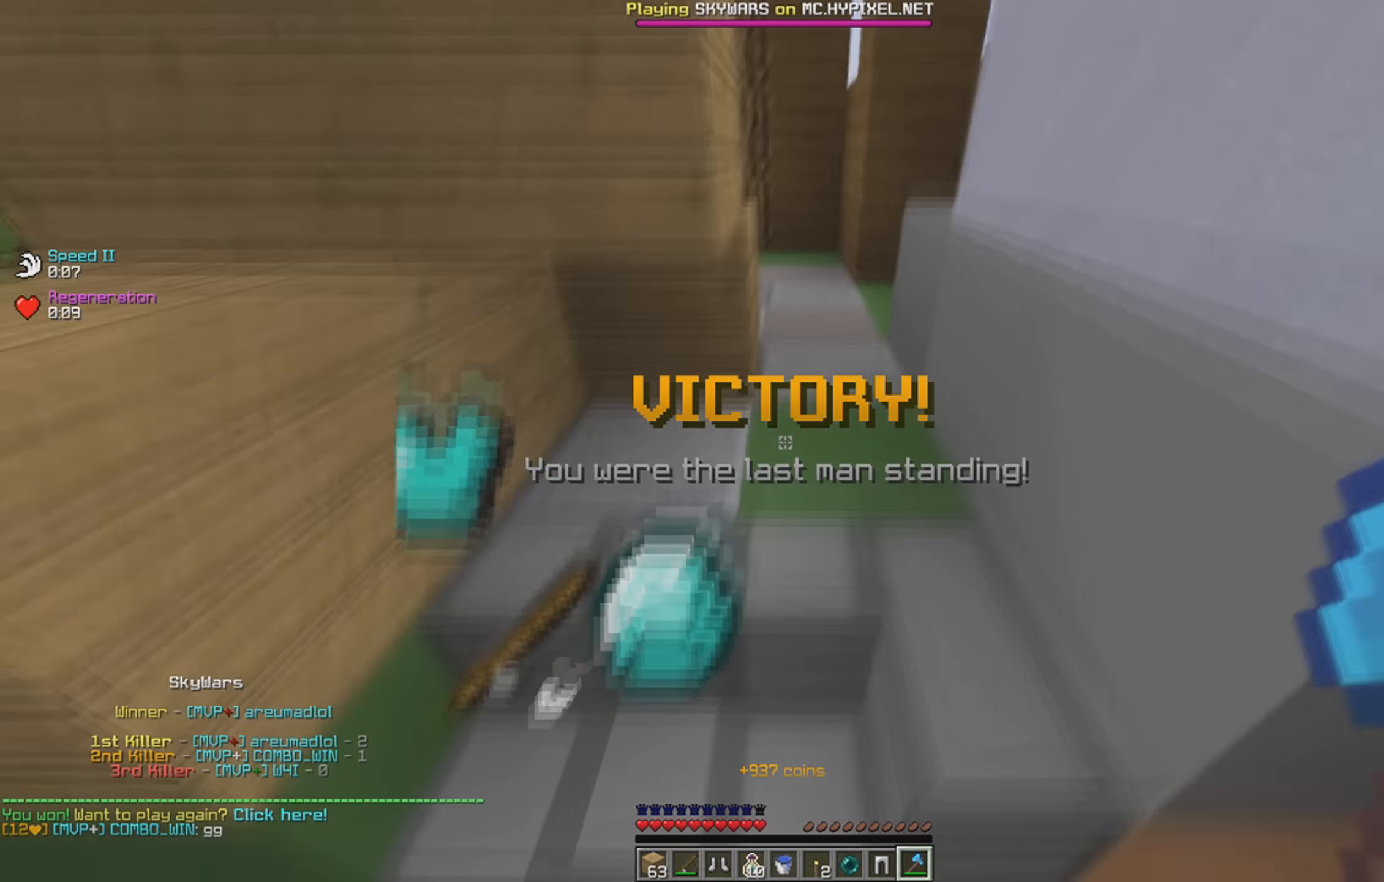
{"keys": [], "events": []}
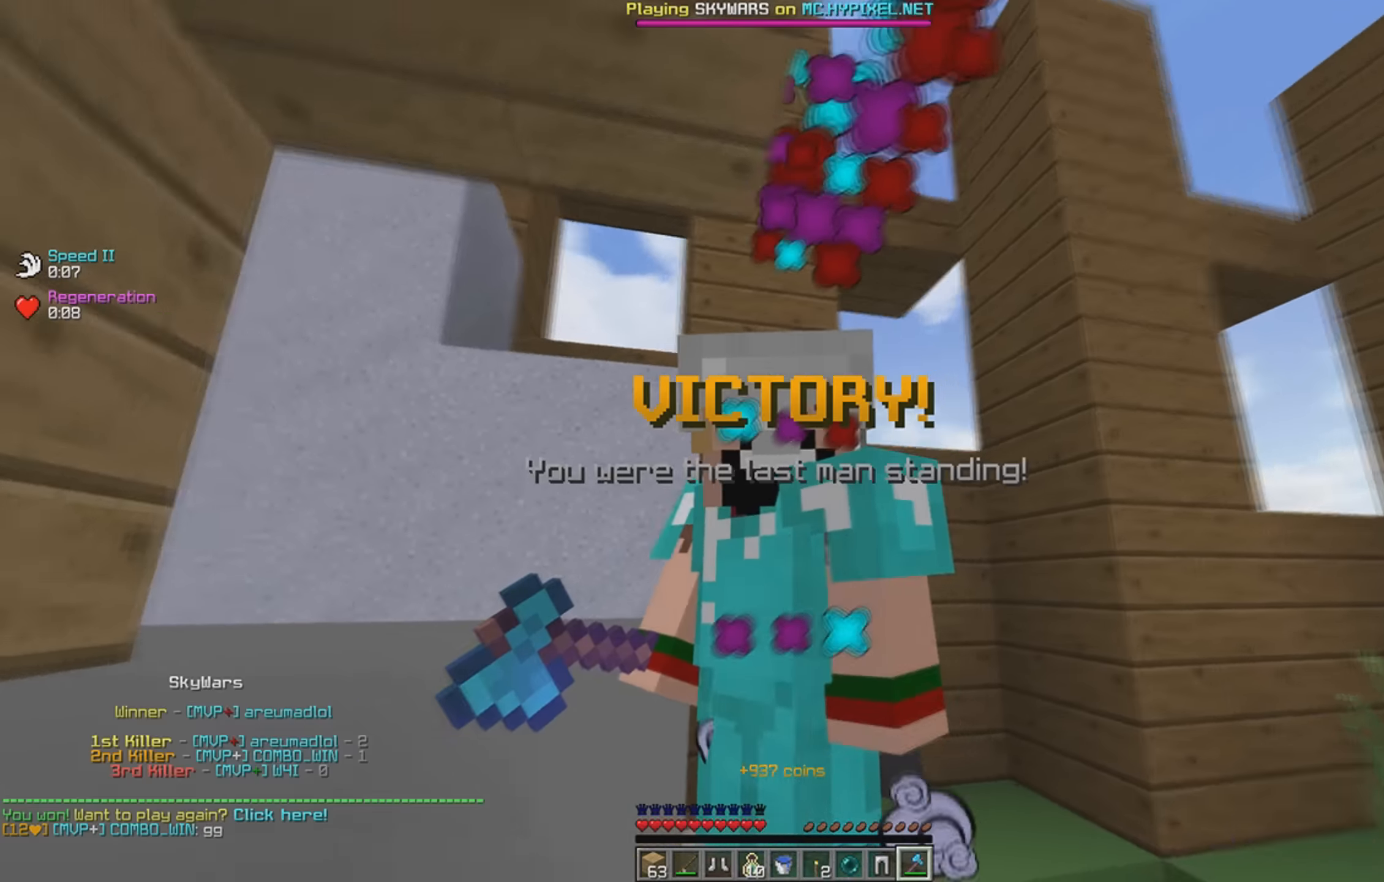
{"keys": [], "events": []}
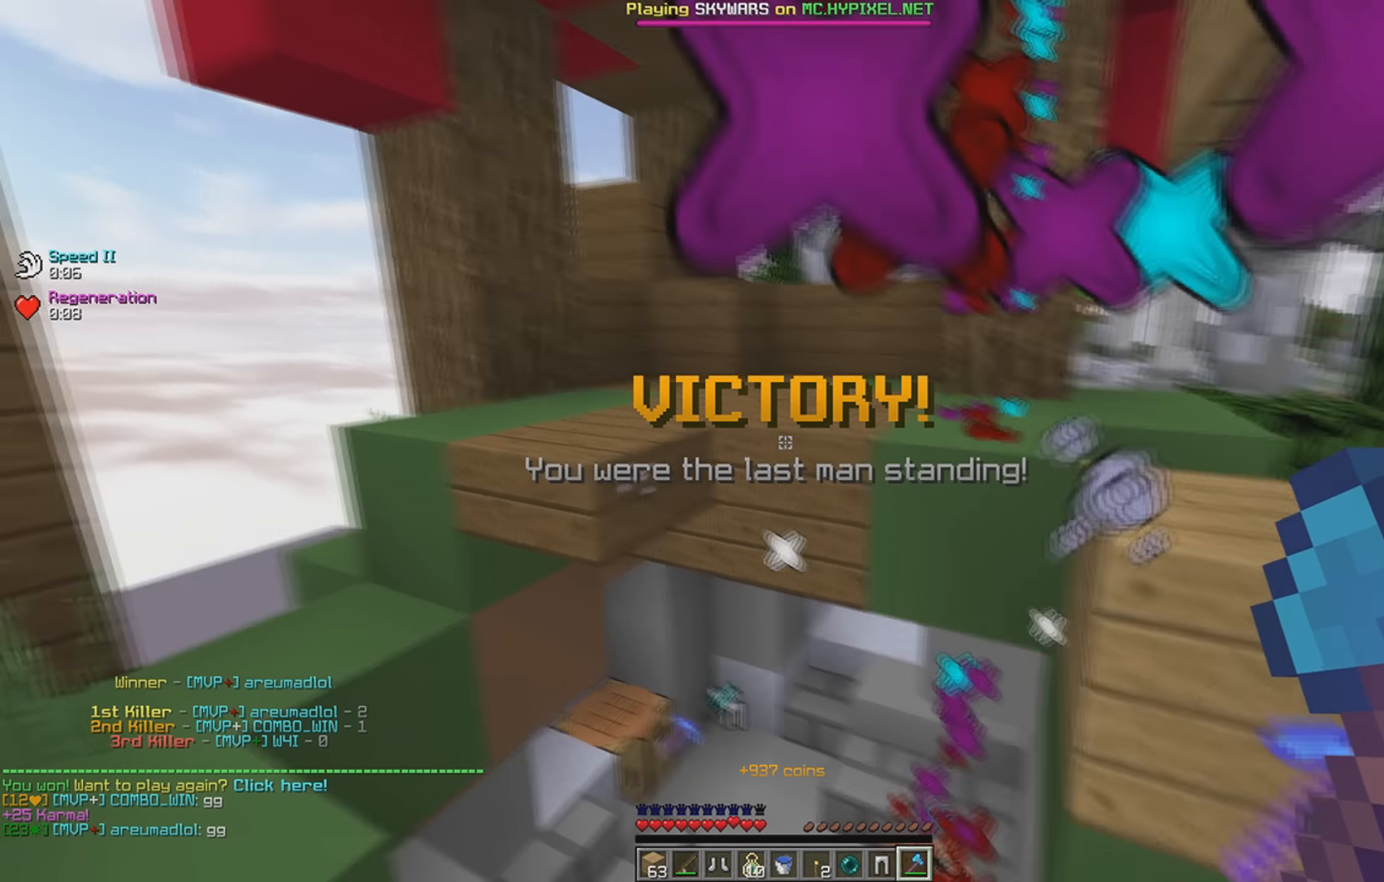
{"keys": ["a", "w"], "events": [[333, "a", "down"], [333, "w", "down"]]}
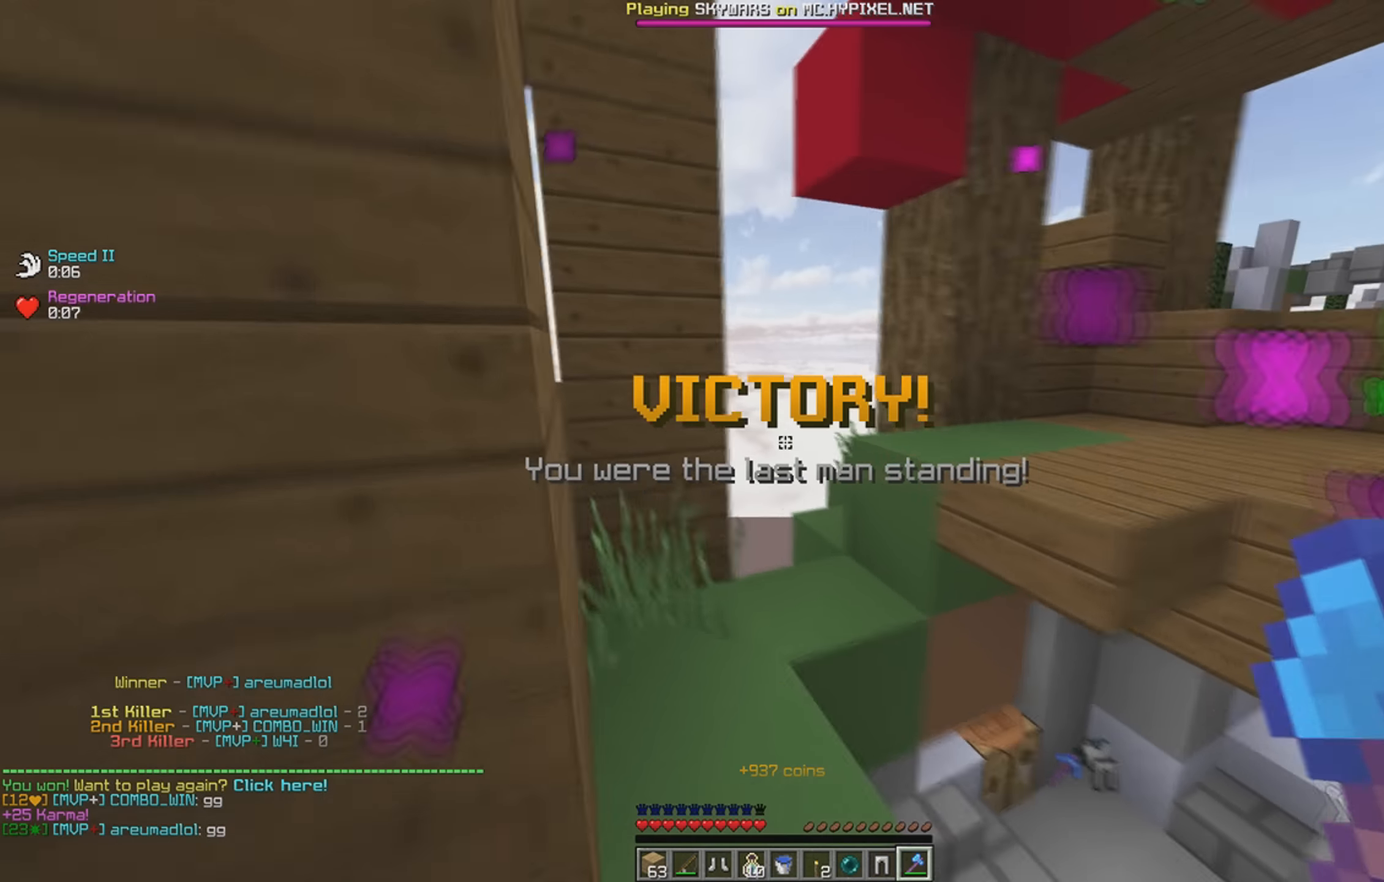
{"keys": ["space", "w"], "events": [[50, "a", "up"], [300, "w", "up"], [483, "space", "down"], [483, "w", "down"]]}
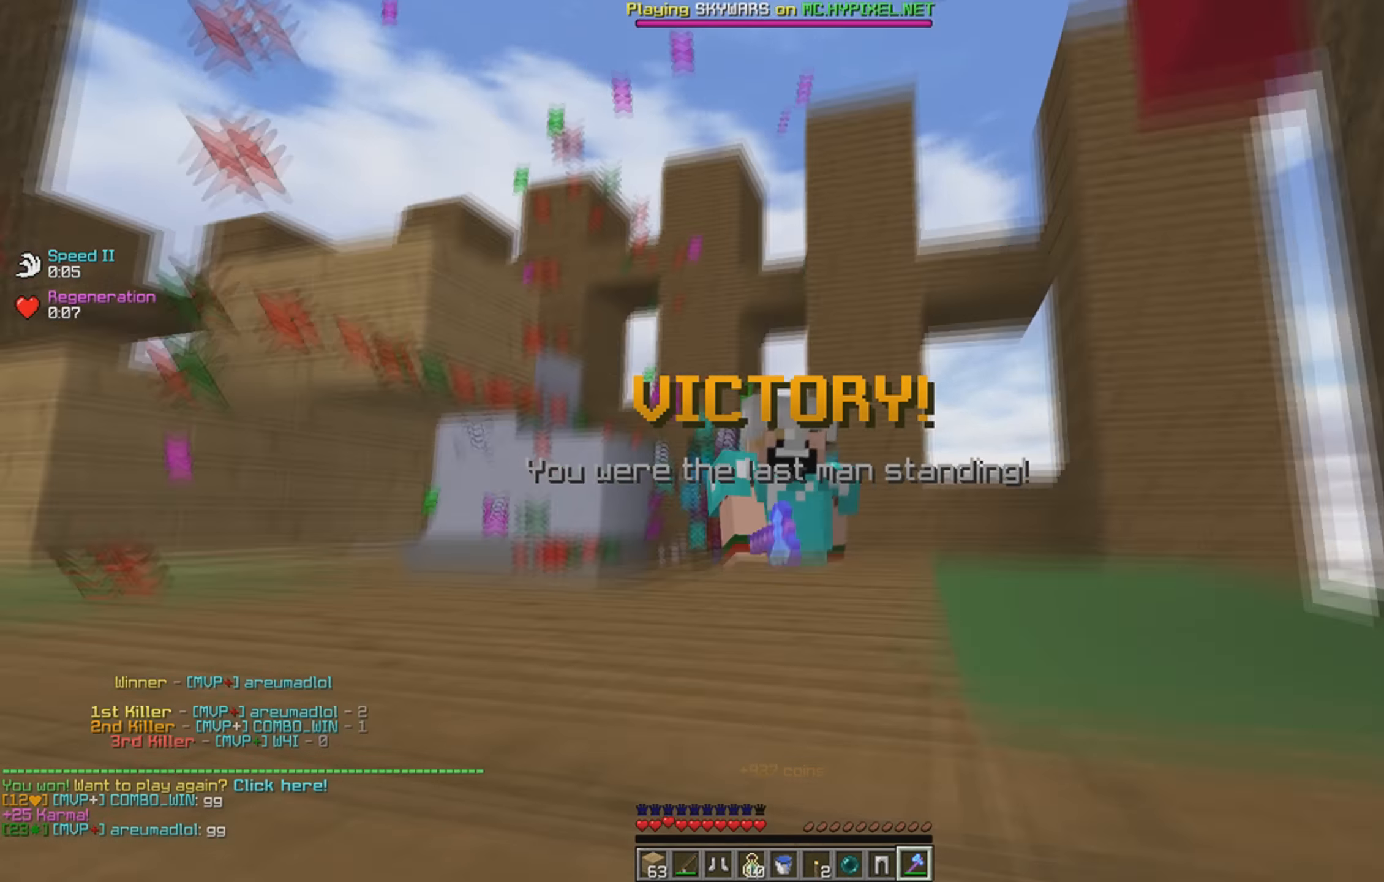
{"keys": ["w"], "events": [[250, "space", "up"]]}